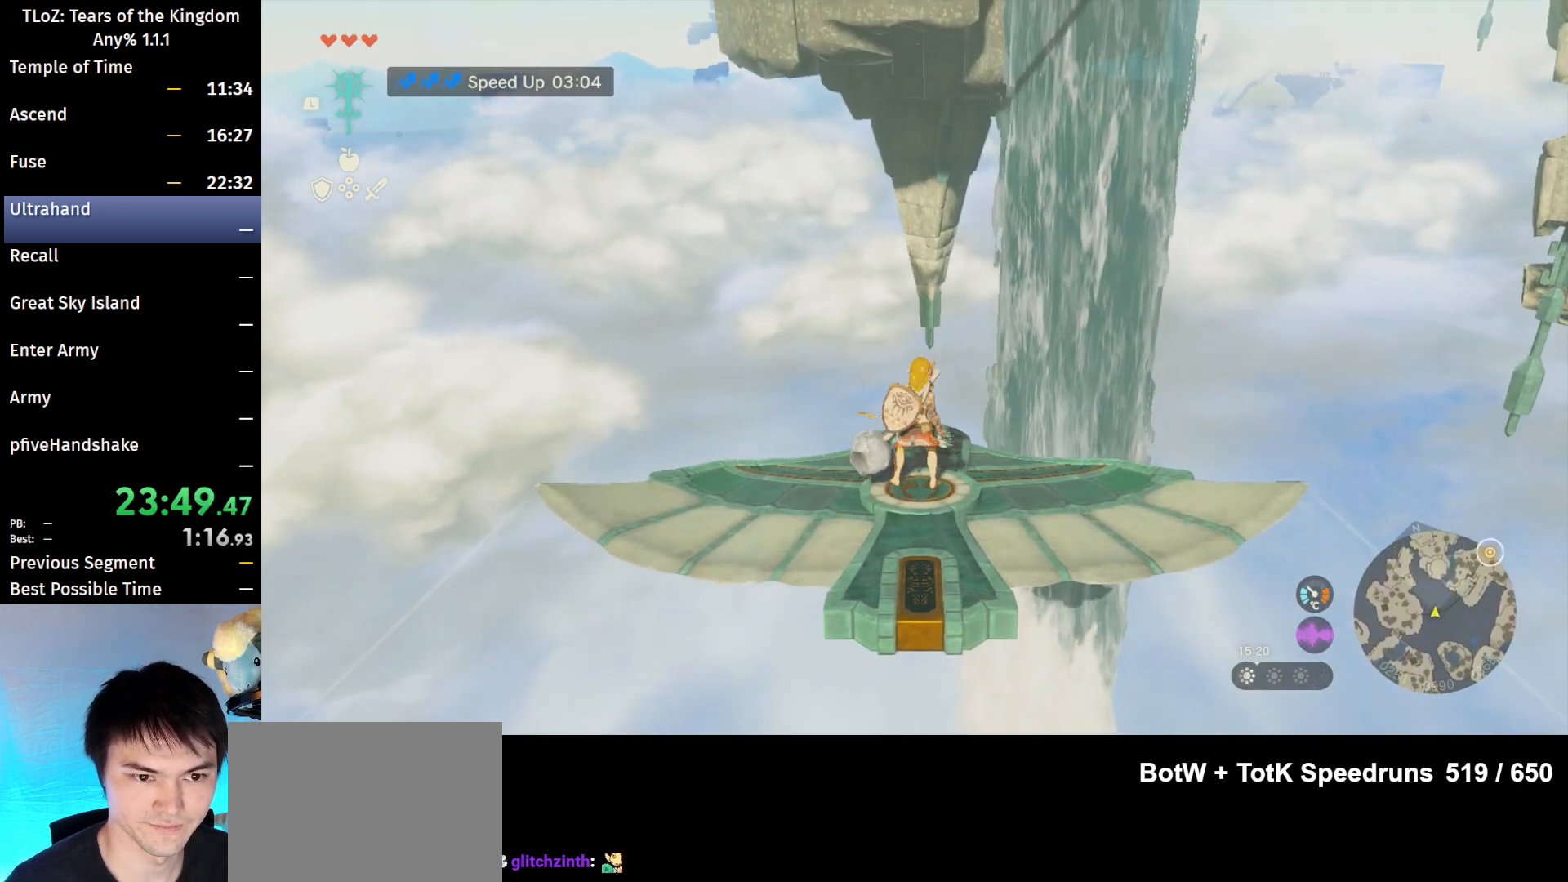
Gameplay with a controller (Nintendo layout); each line is a JSON object with the inputs held at the frame after it. "events" lists button and stick changes between this image and that frame as [ms after this image, input, new state], when the widget could be followed in between. Not read: L3 R3 Z.
{"buttons": [], "left_stick": "center", "right_stick": "center", "events": []}
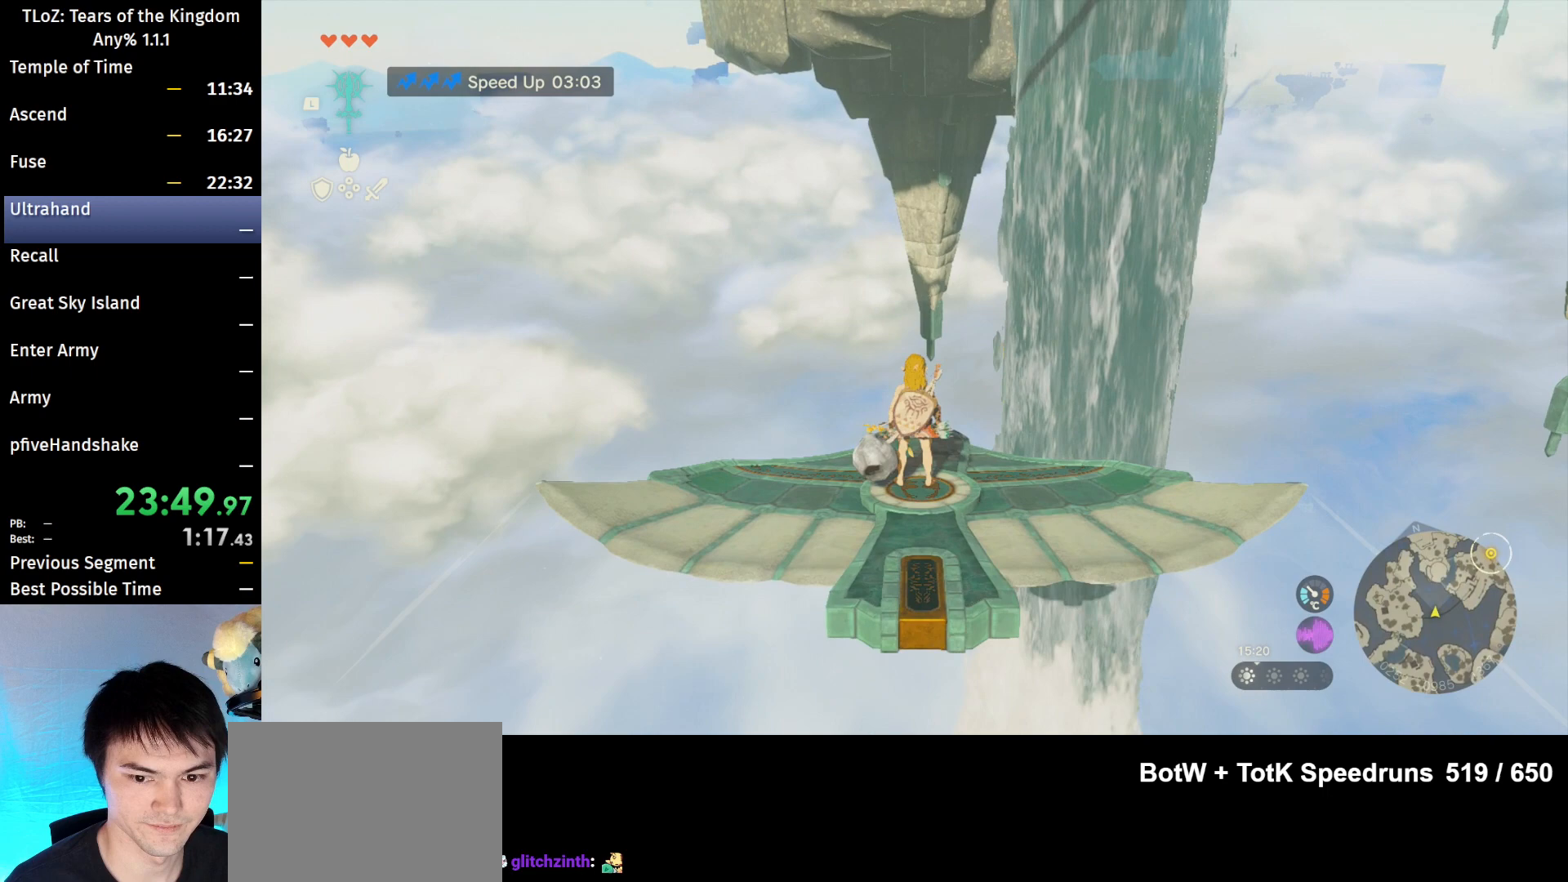
{"buttons": [], "left_stick": "center", "right_stick": "center", "events": []}
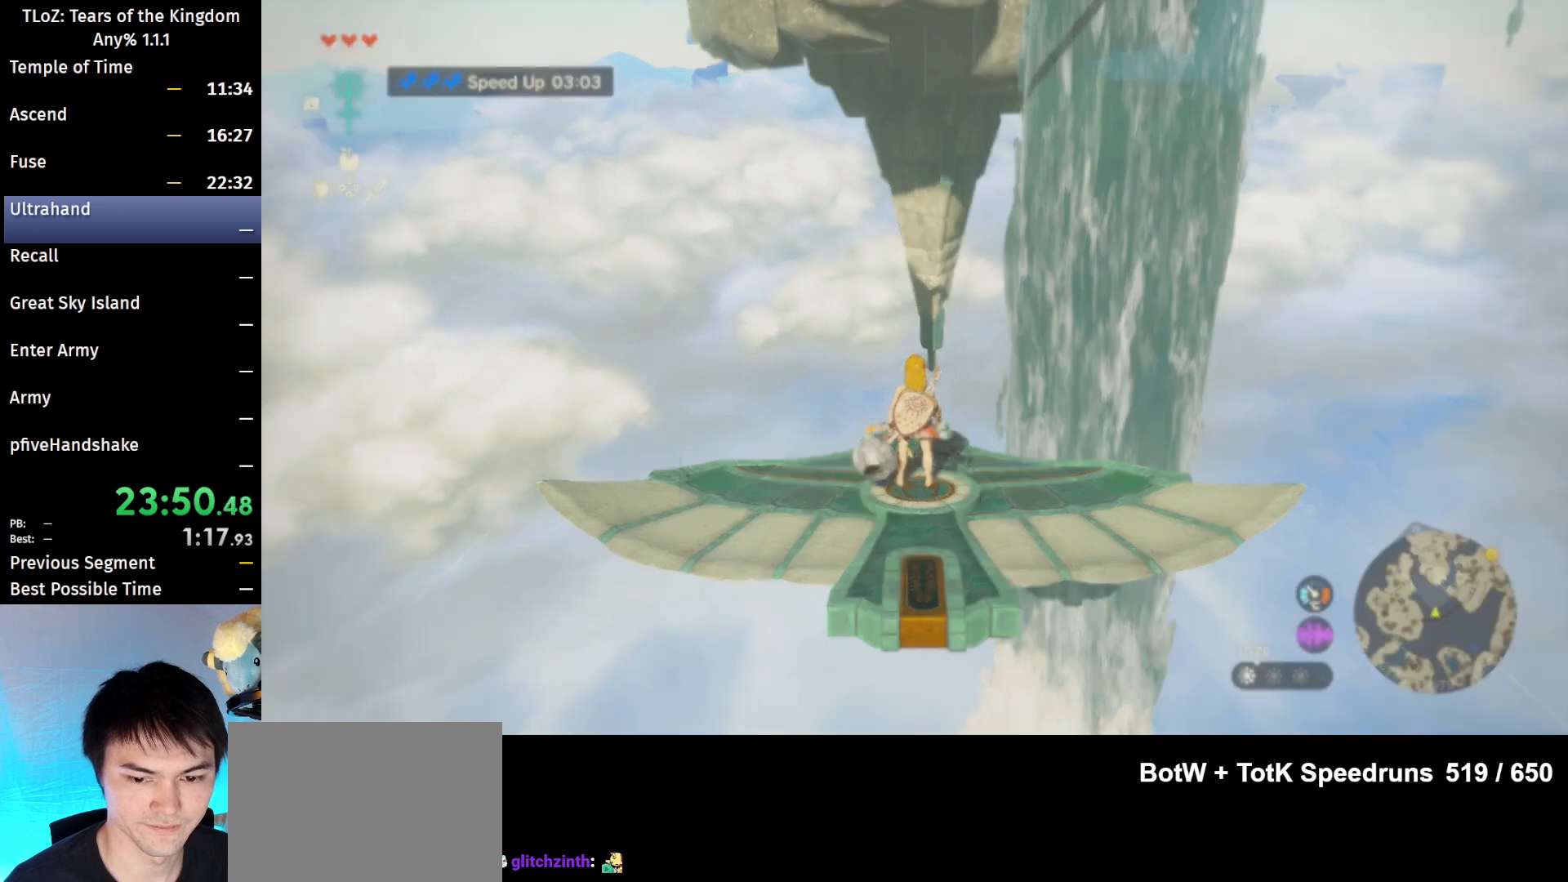
{"buttons": ["X"], "left_stick": "center", "right_stick": "center", "events": [[100, "right_stick", "left"], [200, "right_stick", "center"], [300, "right_stick", "left"], [400, "right_stick", "center"], [500, "X", "down"]]}
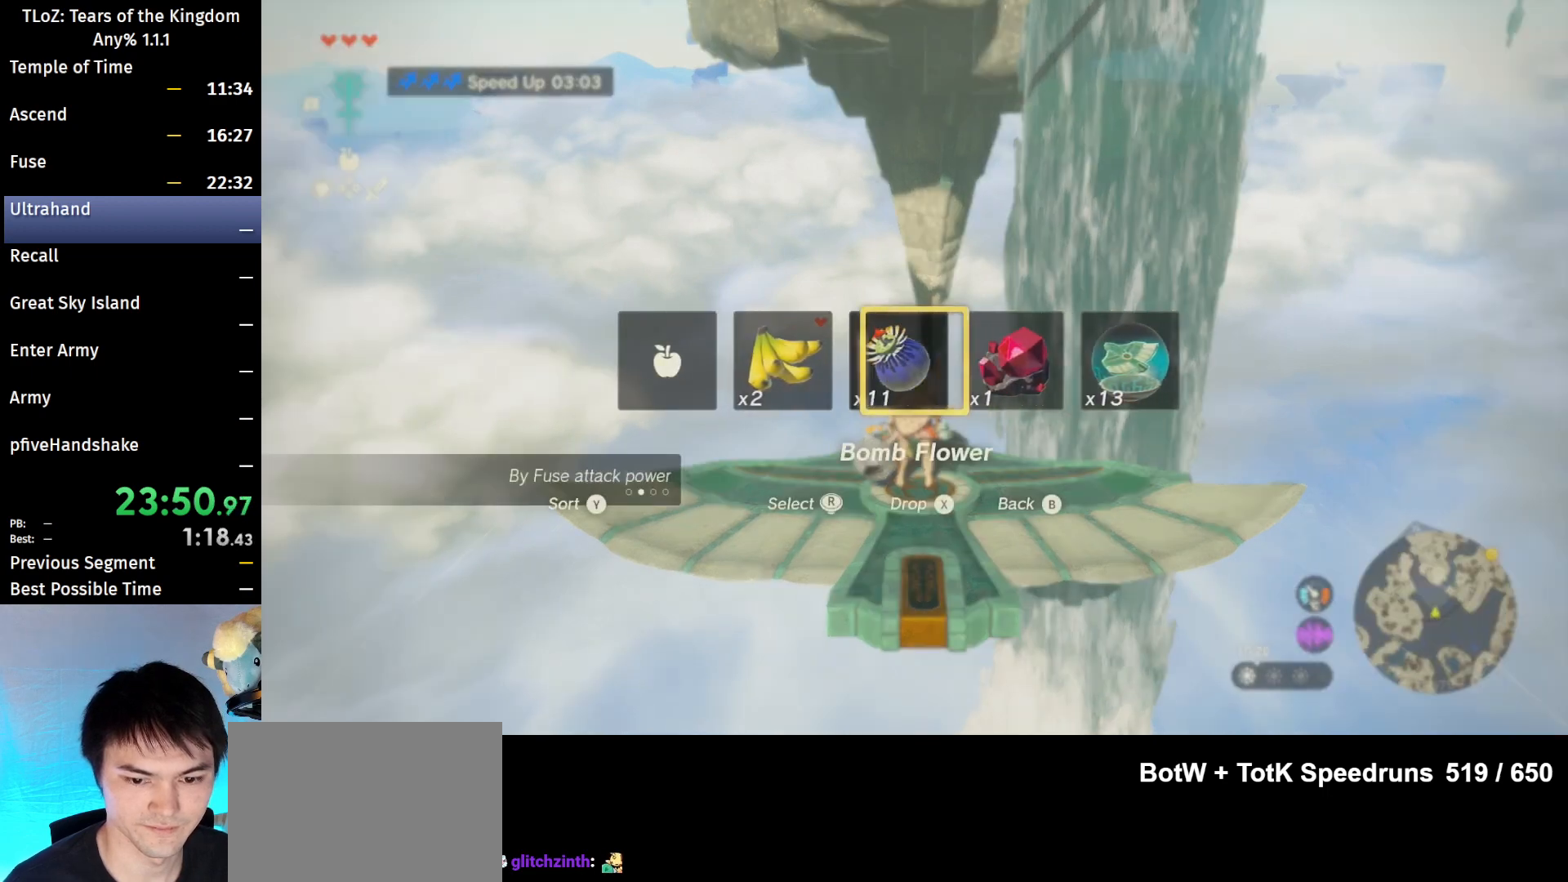
{"buttons": ["L1"], "left_stick": "center", "right_stick": "center", "events": [[133, "X", "up"], [467, "L1", "down"]]}
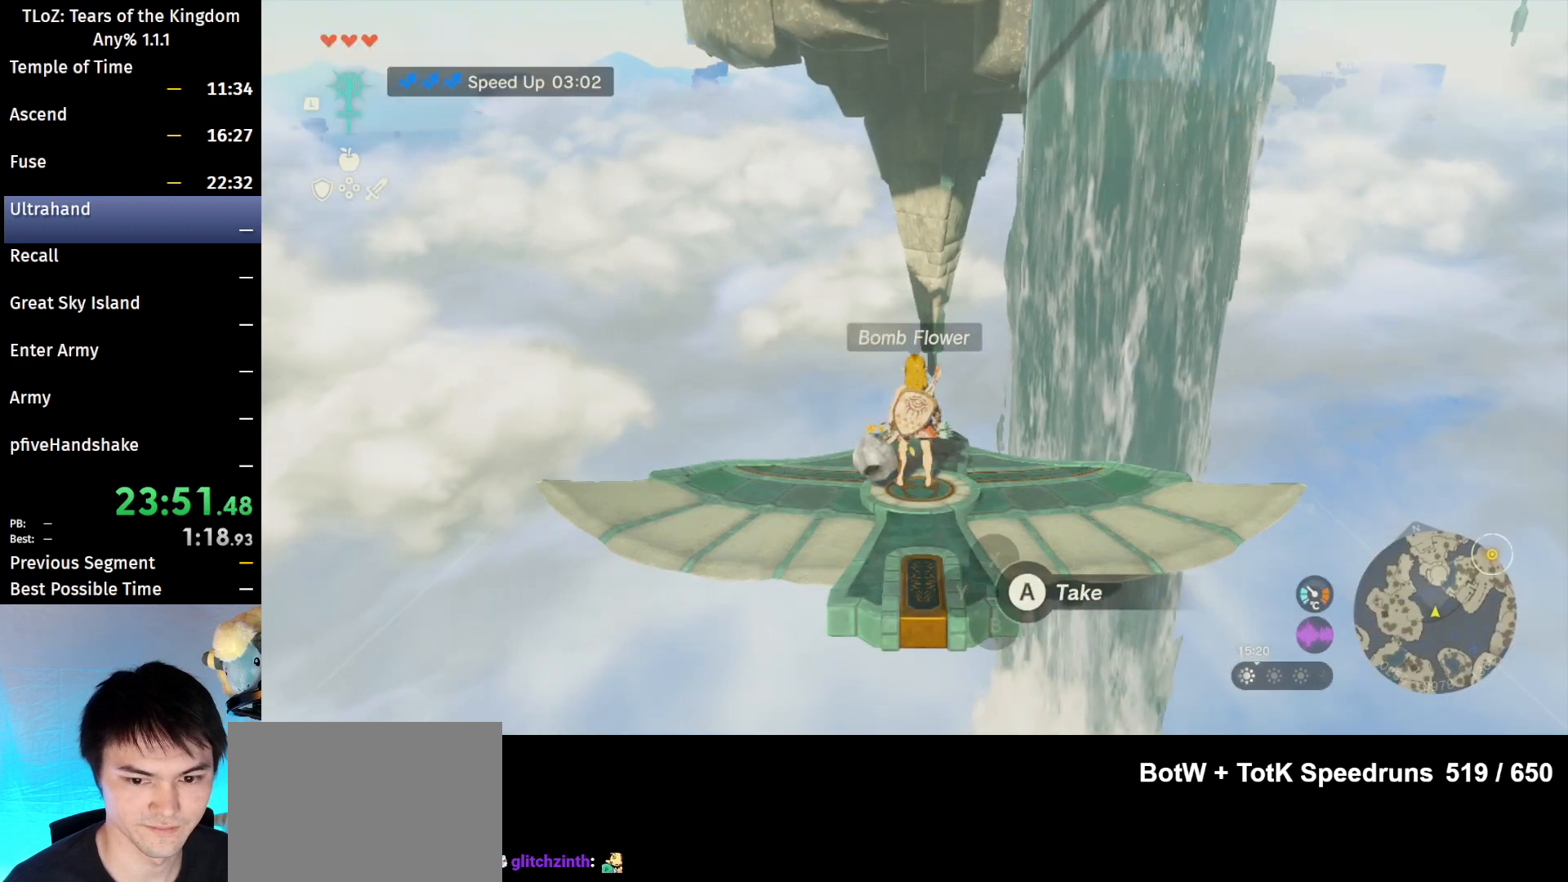
{"buttons": ["L2"], "left_stick": "center", "right_stick": "down", "events": [[33, "L1", "up"], [167, "L2", "down"], [267, "L2", "up"], [367, "L2", "down"], [500, "right_stick", "down"]]}
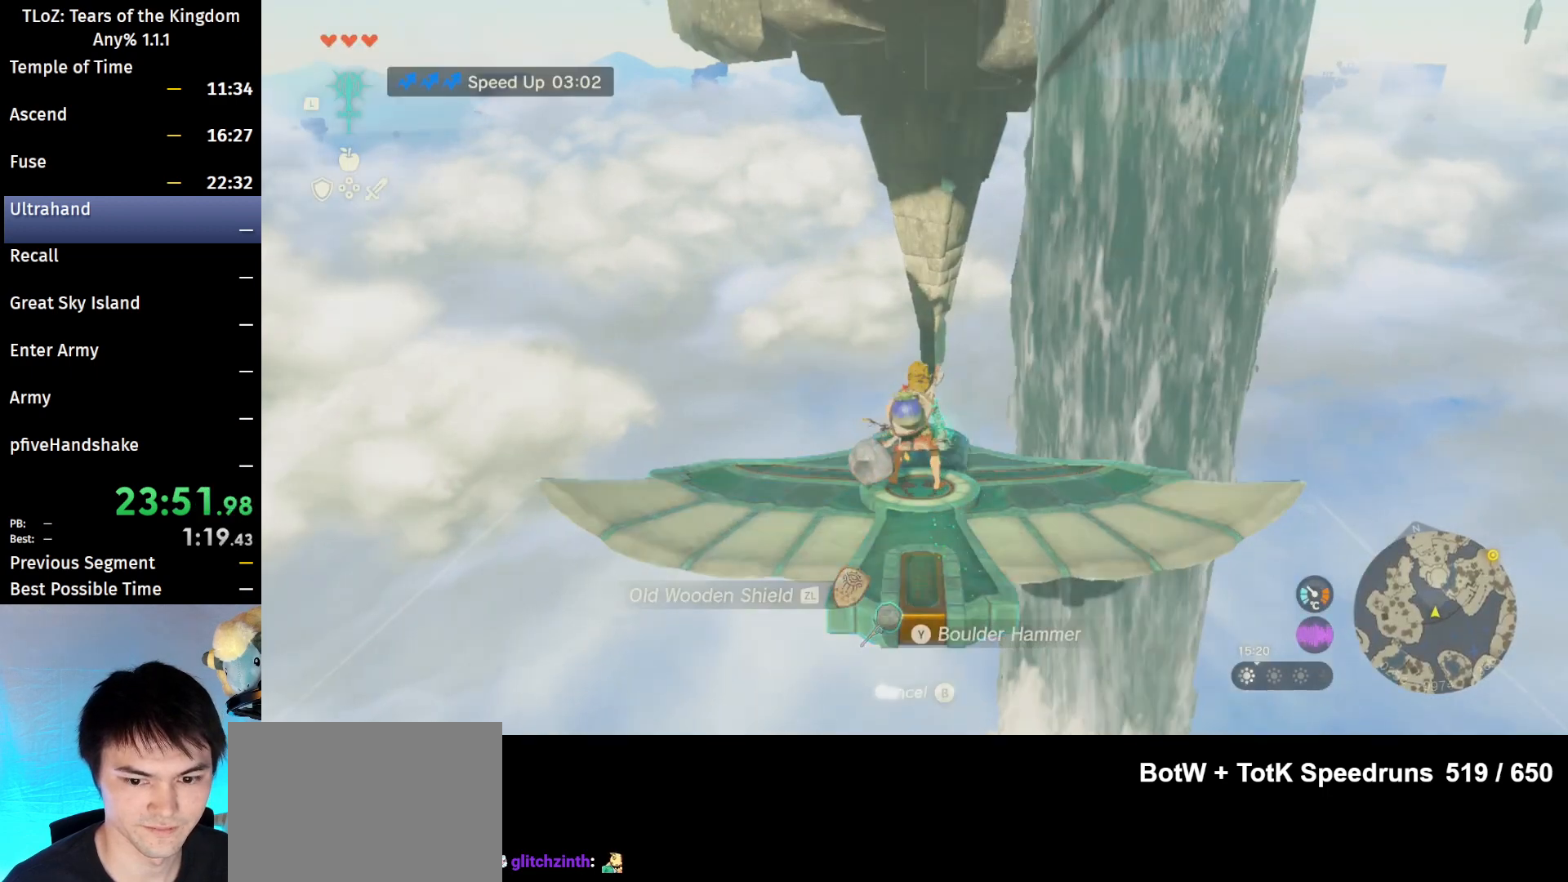
{"buttons": ["L2"], "left_stick": "center", "right_stick": "center", "events": [[200, "right_stick", "center"]]}
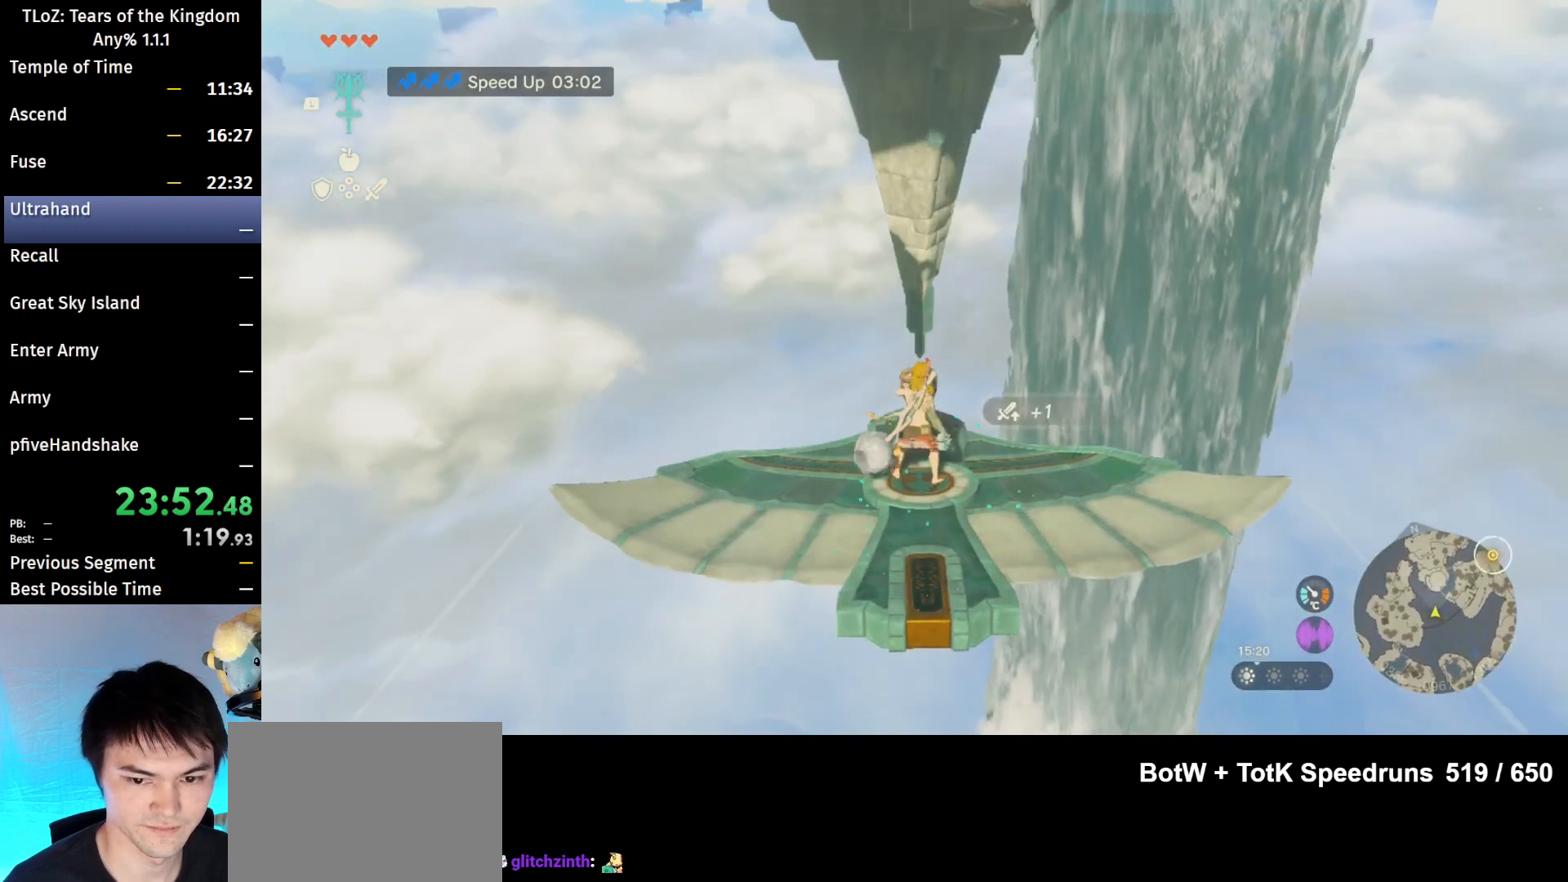
{"buttons": ["L2"], "left_stick": "center", "right_stick": "center", "events": []}
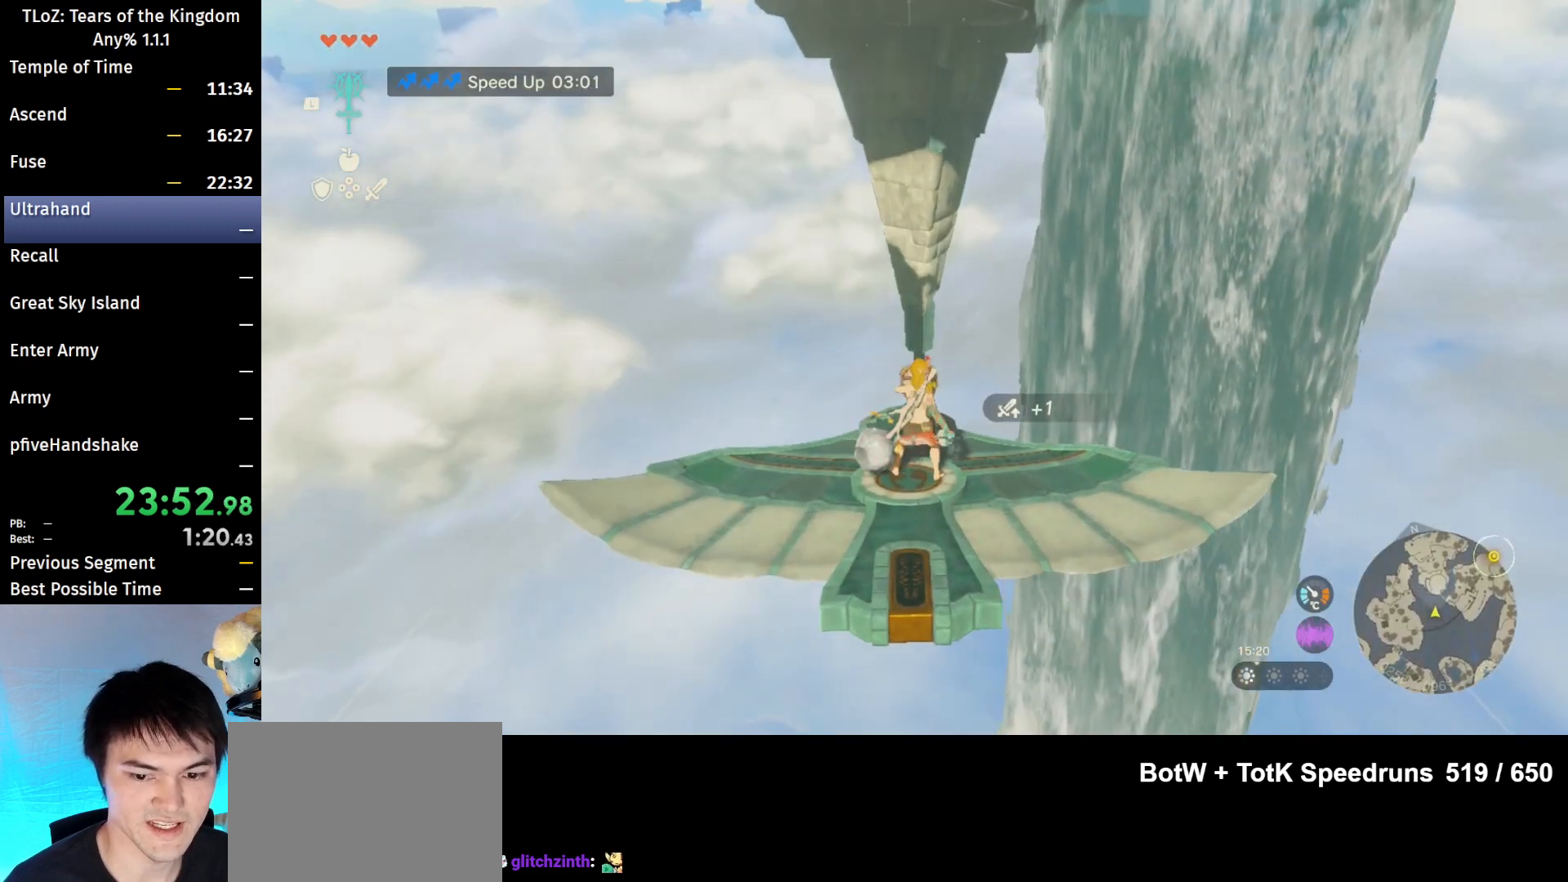
{"buttons": ["L2"], "left_stick": "center", "right_stick": "center", "events": []}
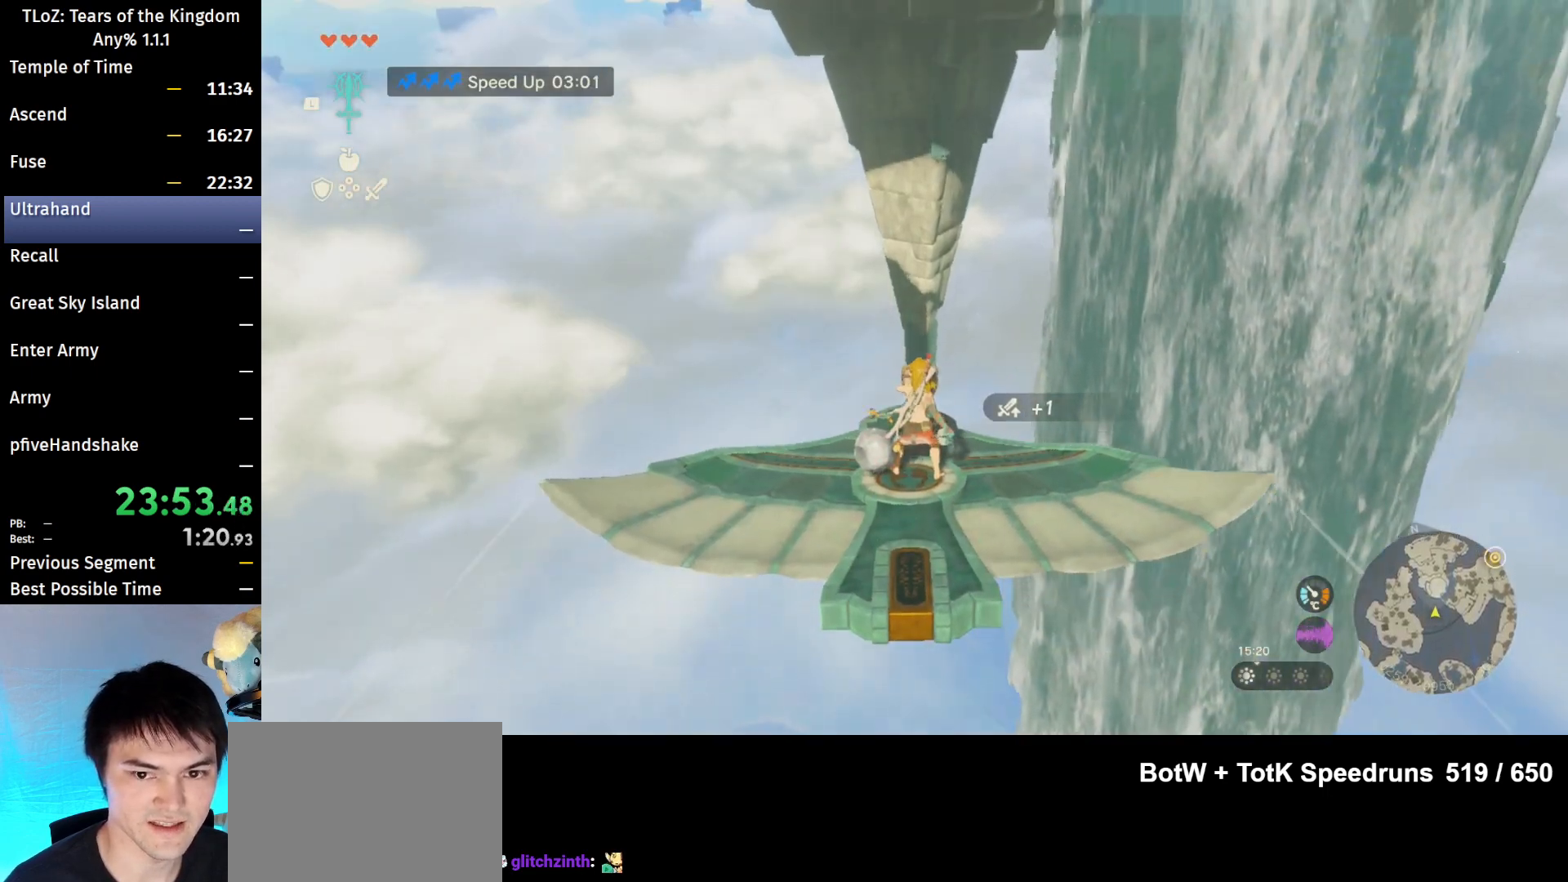
{"buttons": ["L1", "L2"], "left_stick": "center", "right_stick": "center", "events": [[367, "L1", "down"]]}
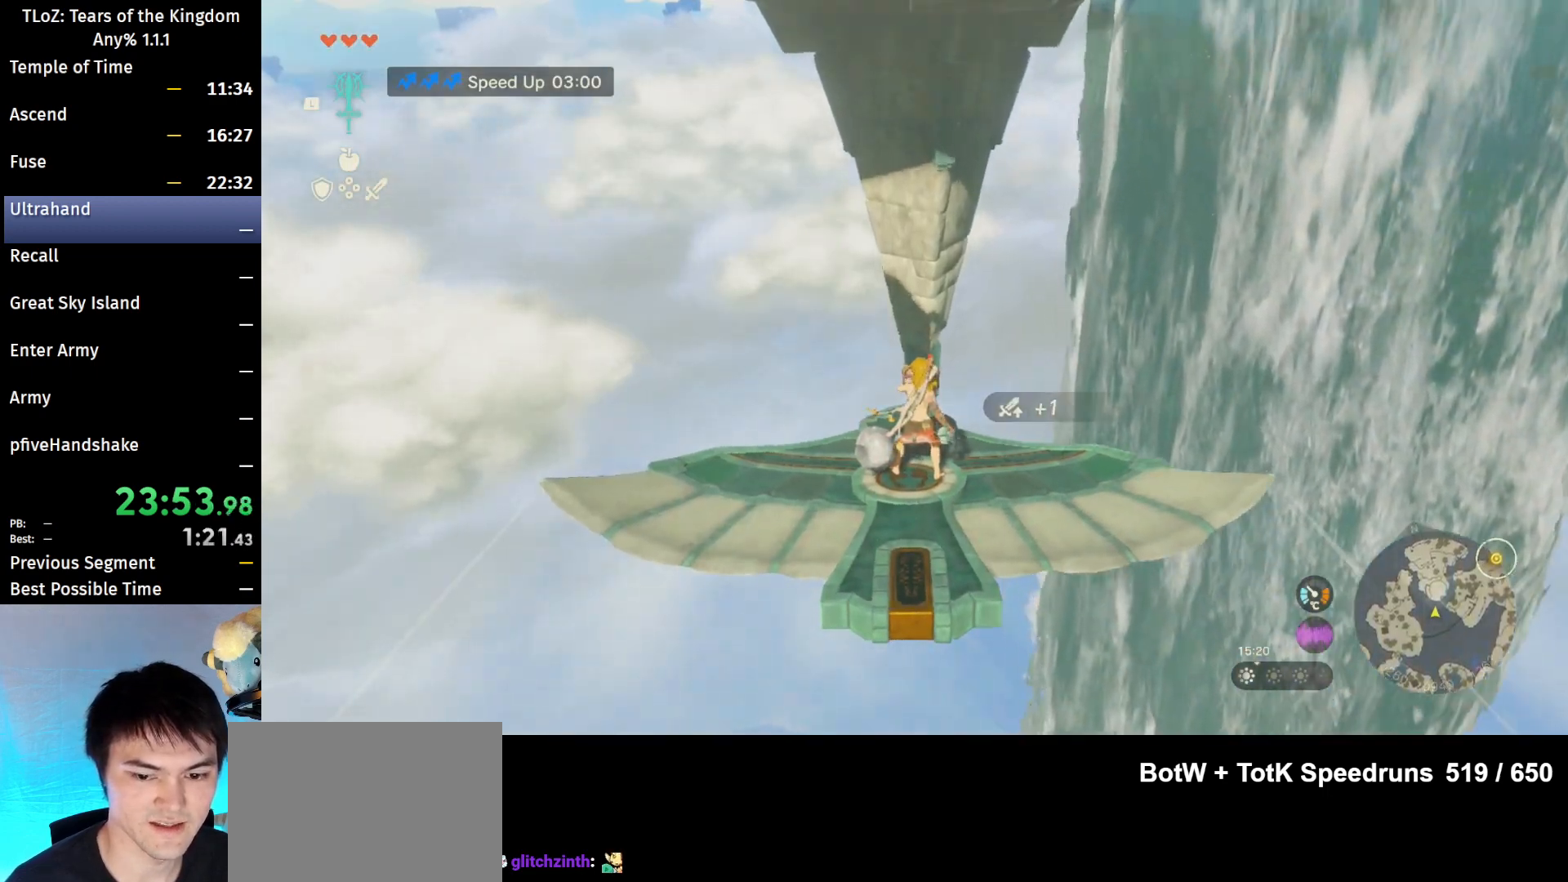
{"buttons": ["L2"], "left_stick": "center", "right_stick": "center", "events": [[67, "right_stick", "up"], [267, "L1", "up"], [433, "right_stick", "center"]]}
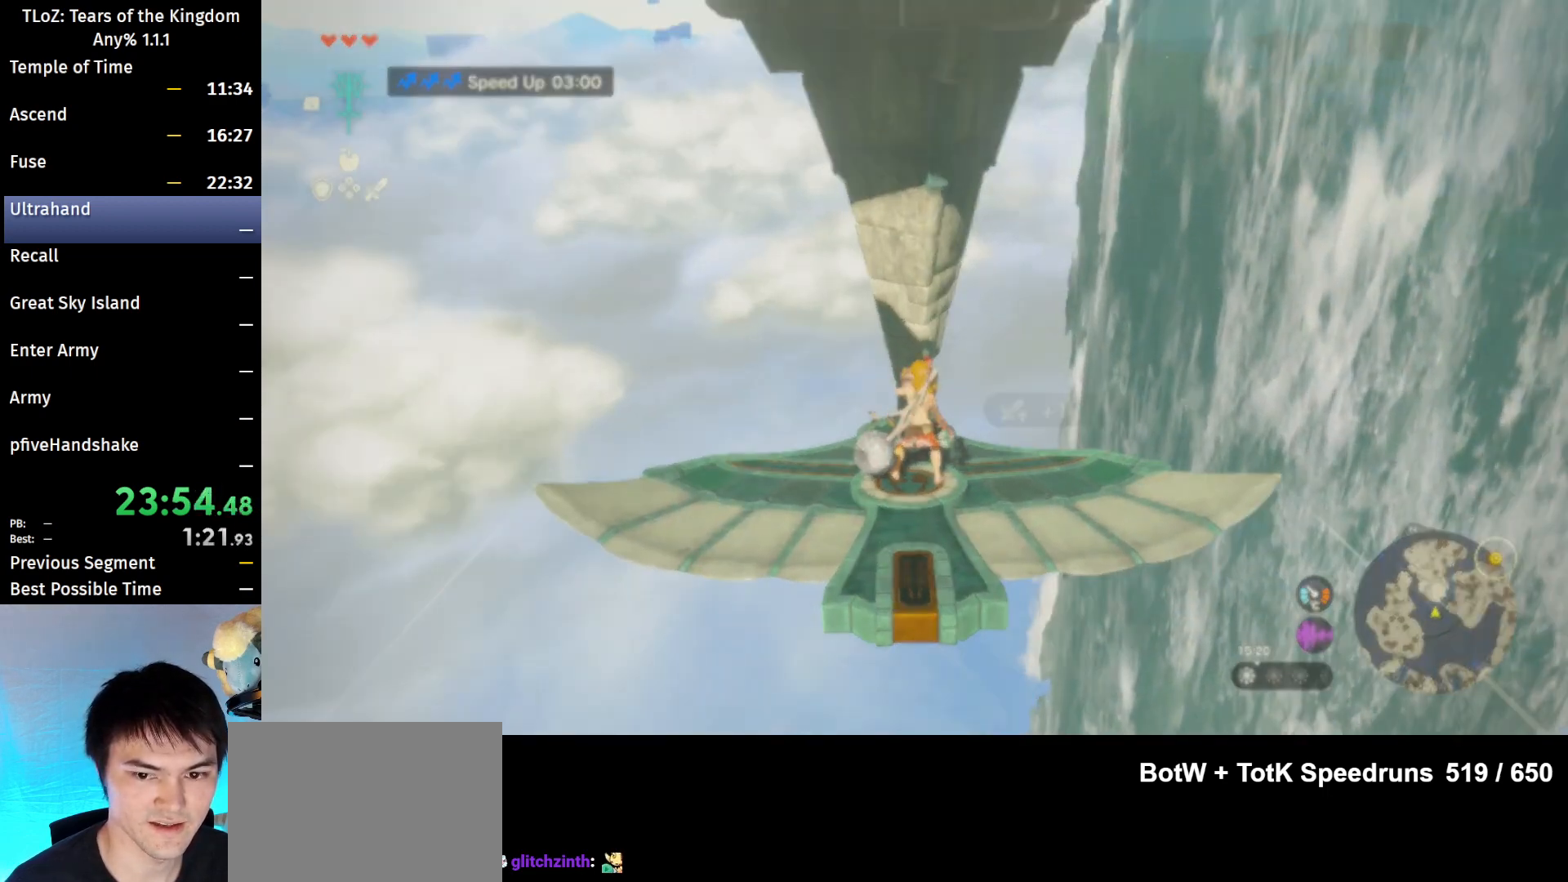
{"buttons": ["L2"], "left_stick": "center", "right_stick": "down", "events": [[333, "right_stick", "down"]]}
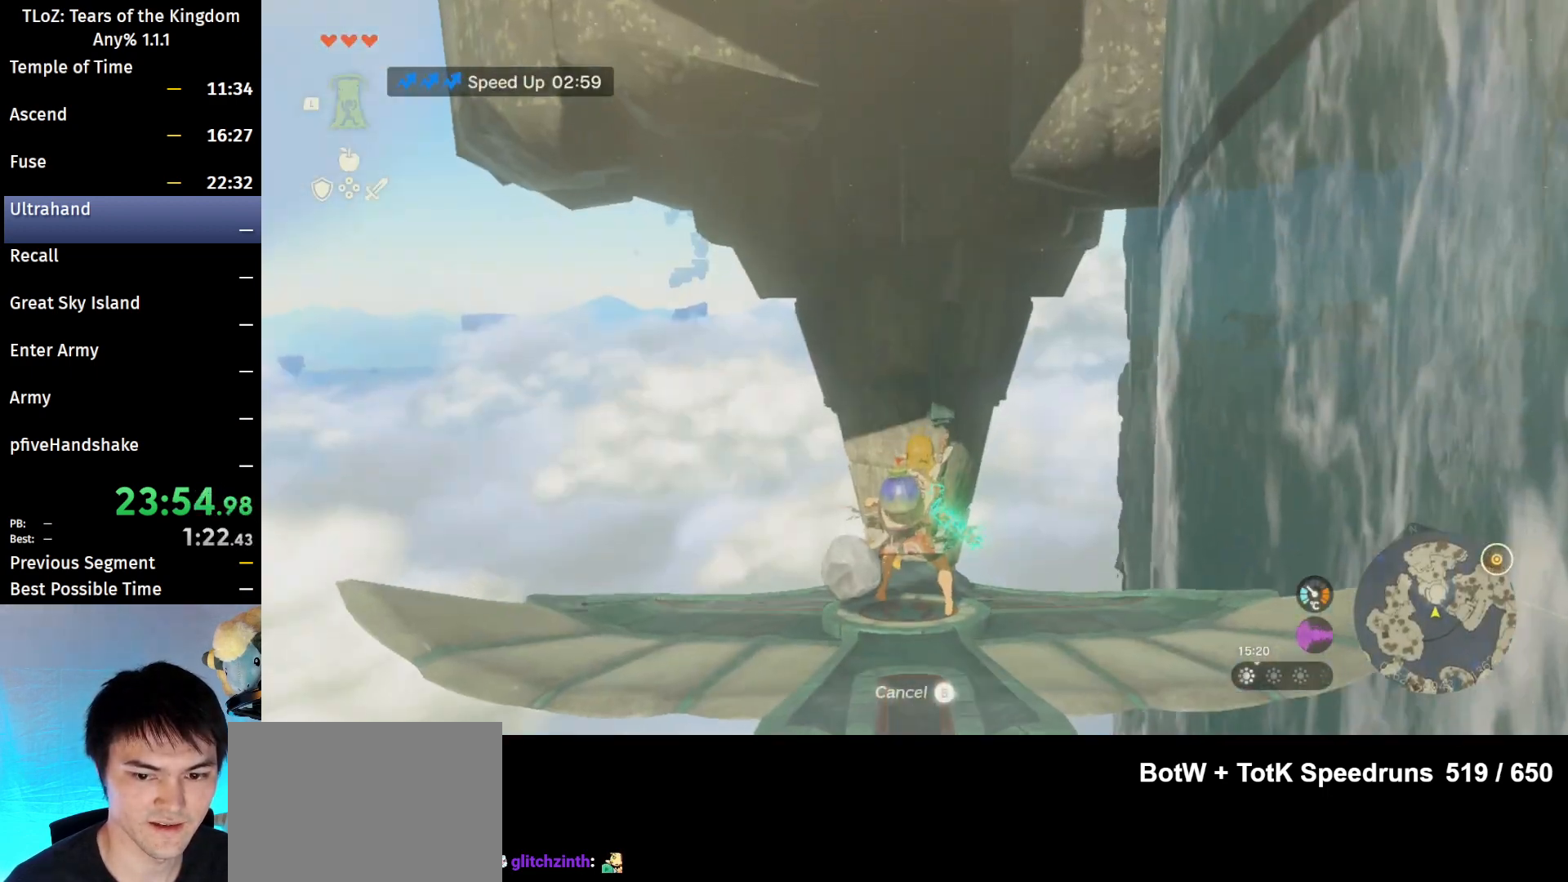
{"buttons": ["L2"], "left_stick": "center", "right_stick": "center", "events": [[167, "right_stick", "center"]]}
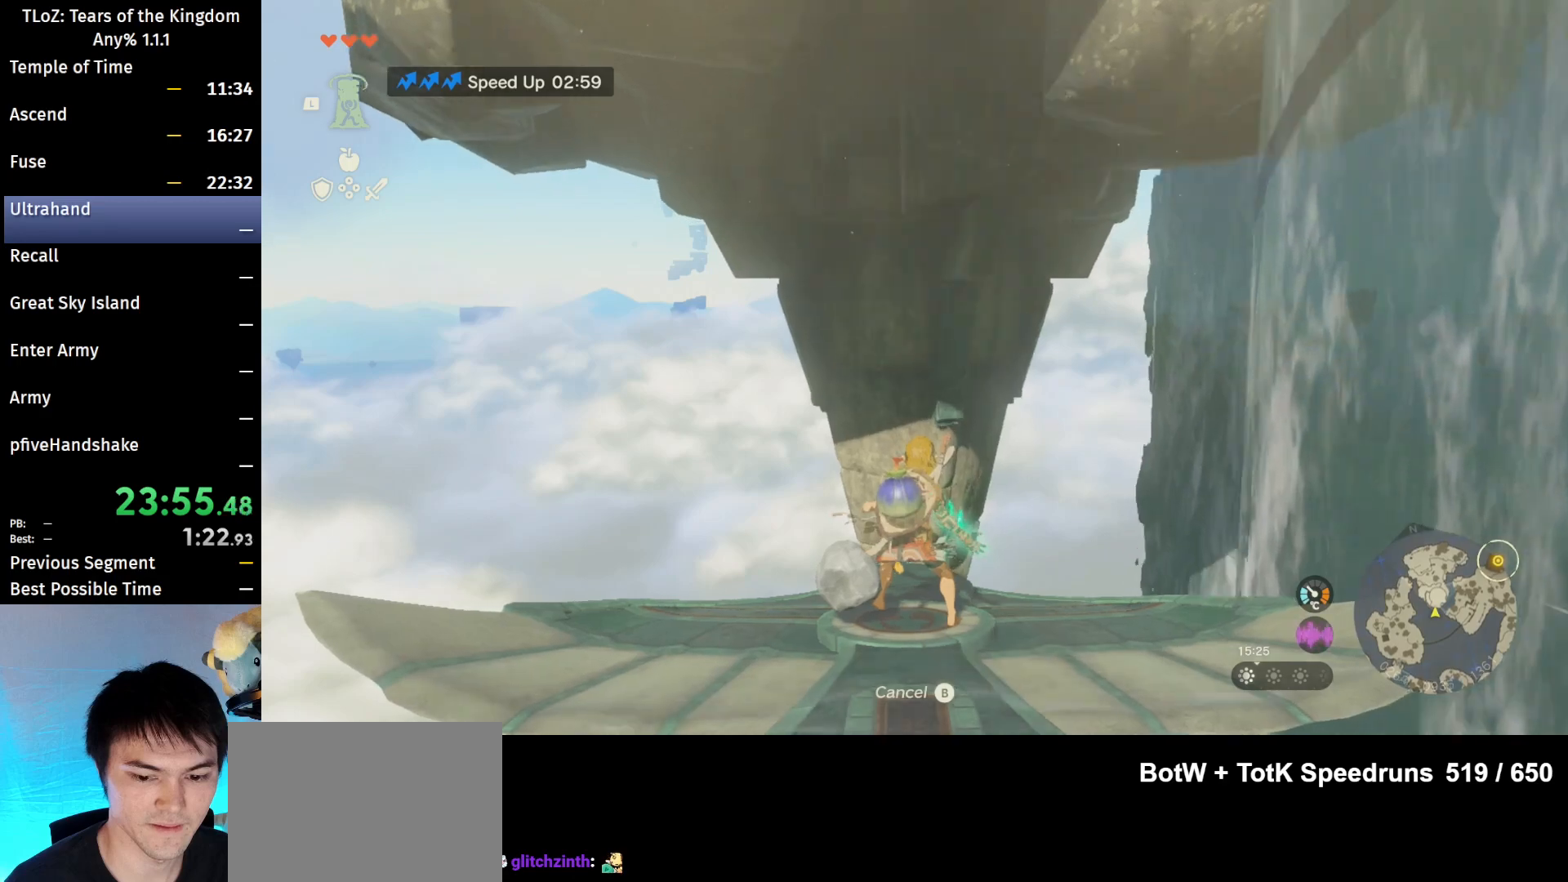
{"buttons": [], "left_stick": "center", "right_stick": "center", "events": [[100, "L2", "up"], [333, "right_stick", "up-right"], [500, "right_stick", "center"]]}
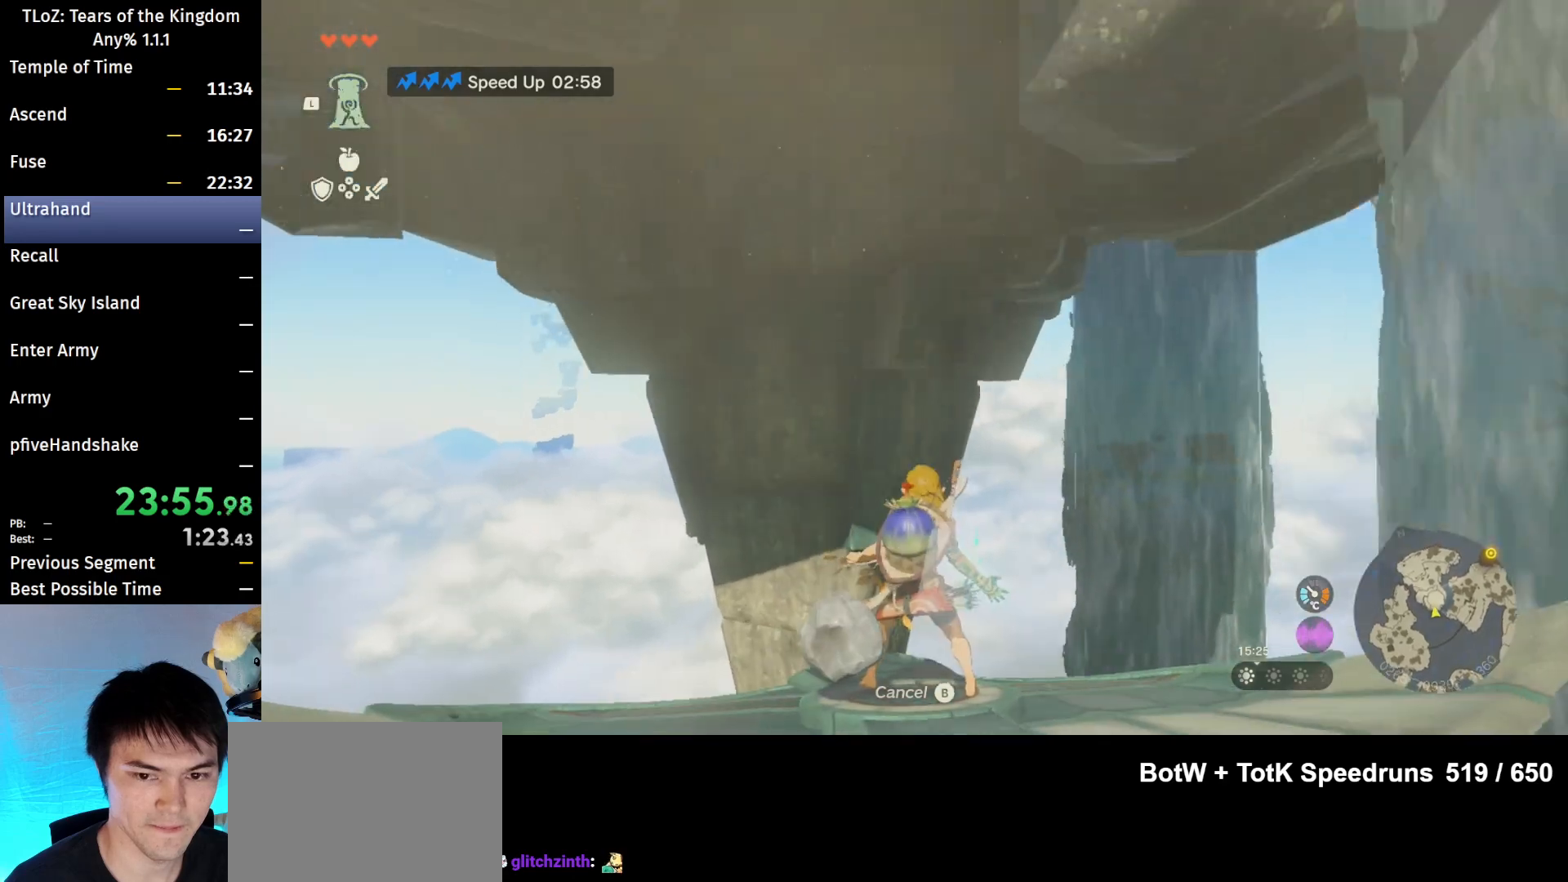
{"buttons": [], "left_stick": "center", "right_stick": "up", "events": [[367, "right_stick", "up"]]}
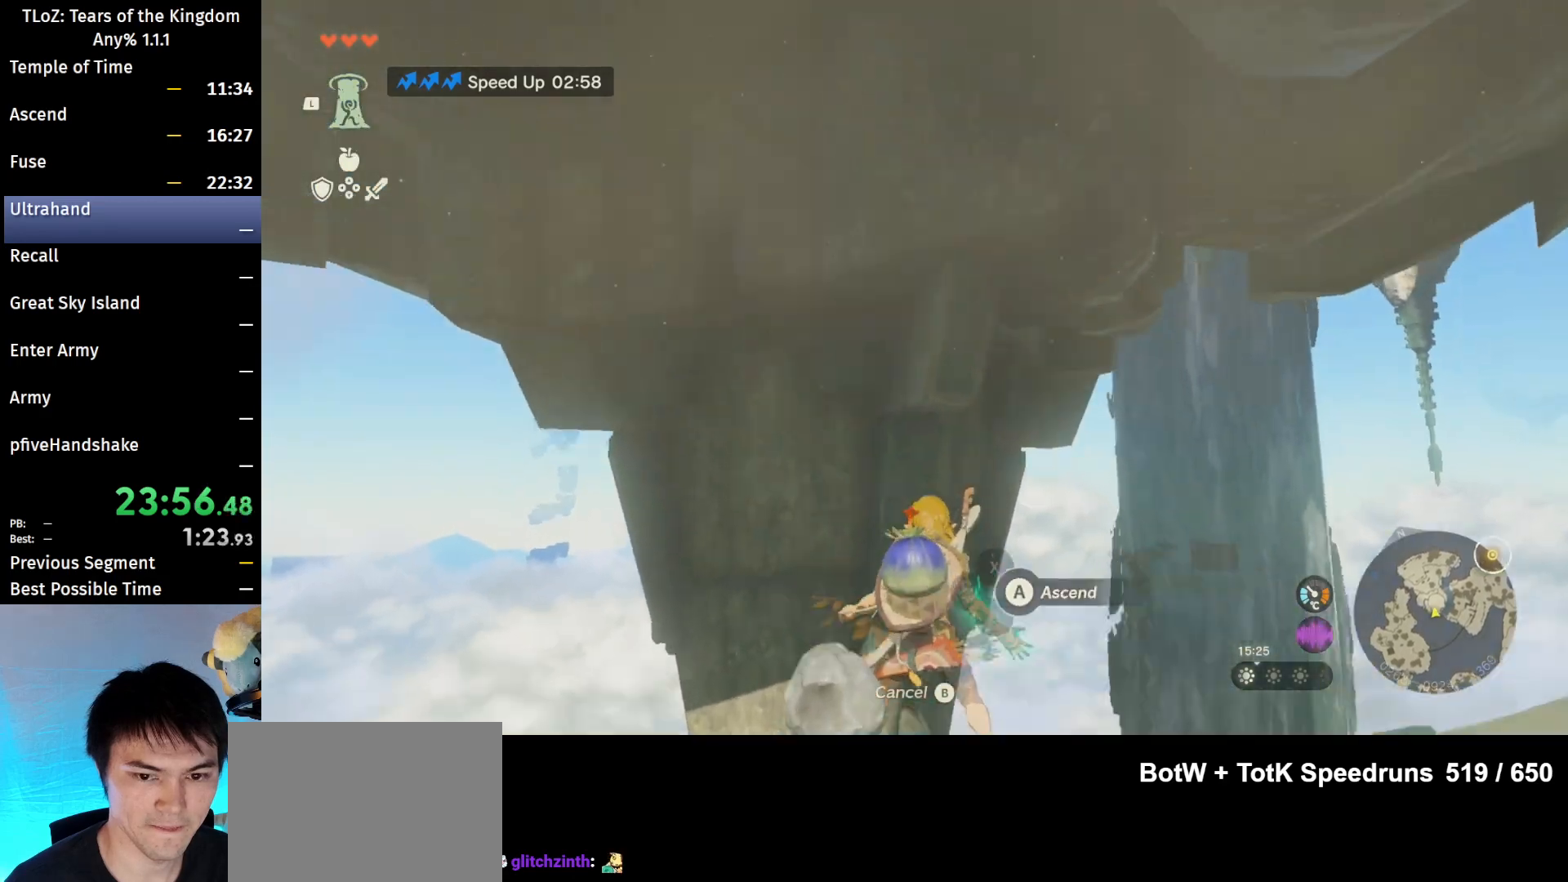
{"buttons": [], "left_stick": "center", "right_stick": "up", "events": []}
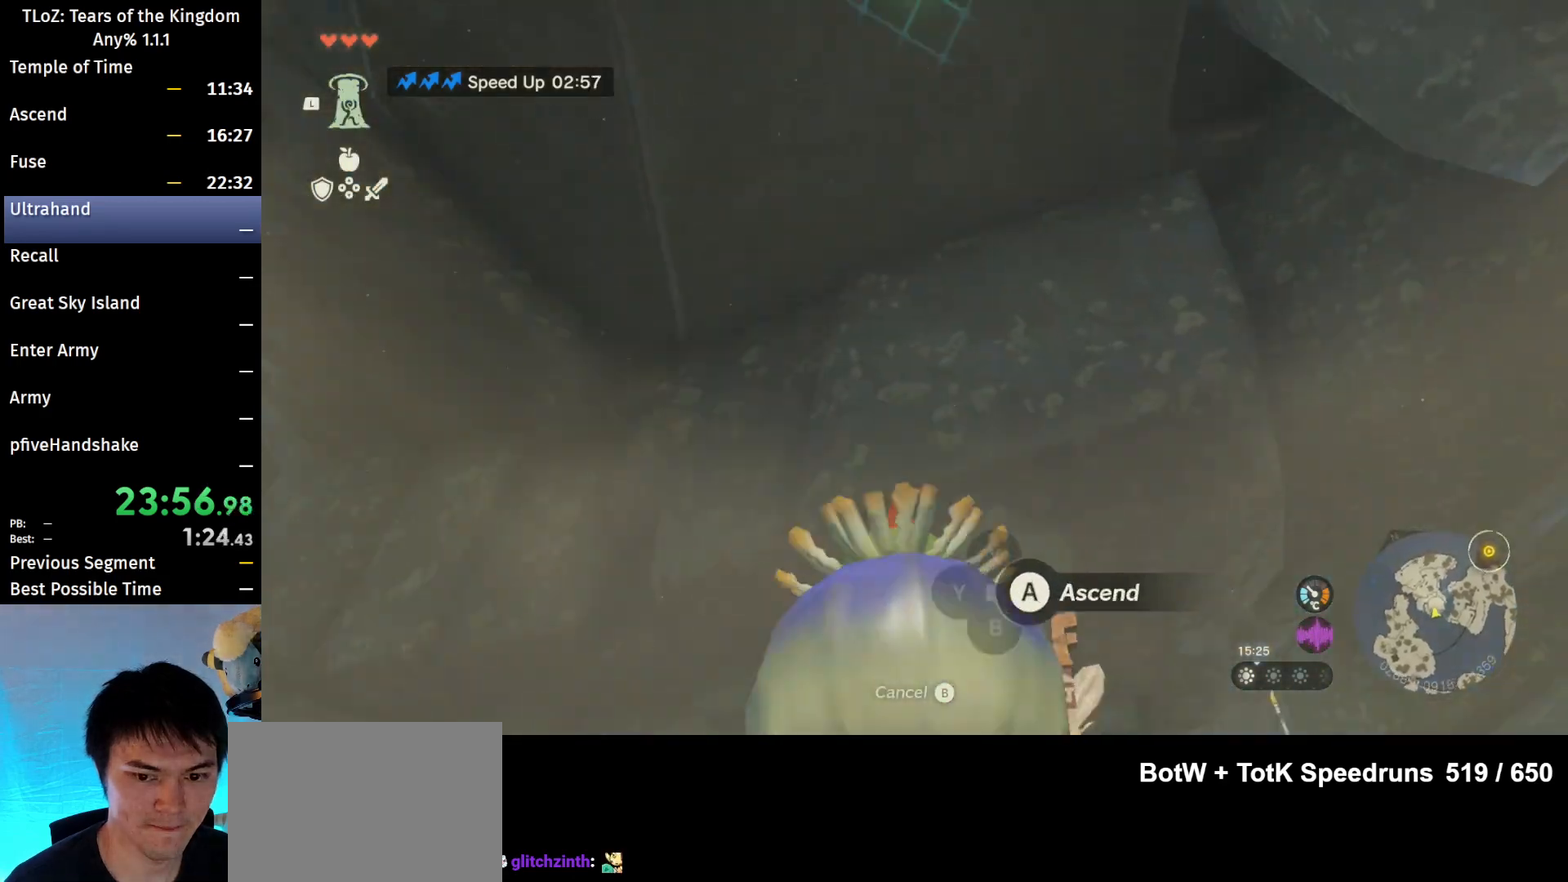
{"buttons": [], "left_stick": "center", "right_stick": "center", "events": [[200, "right_stick", "center"]]}
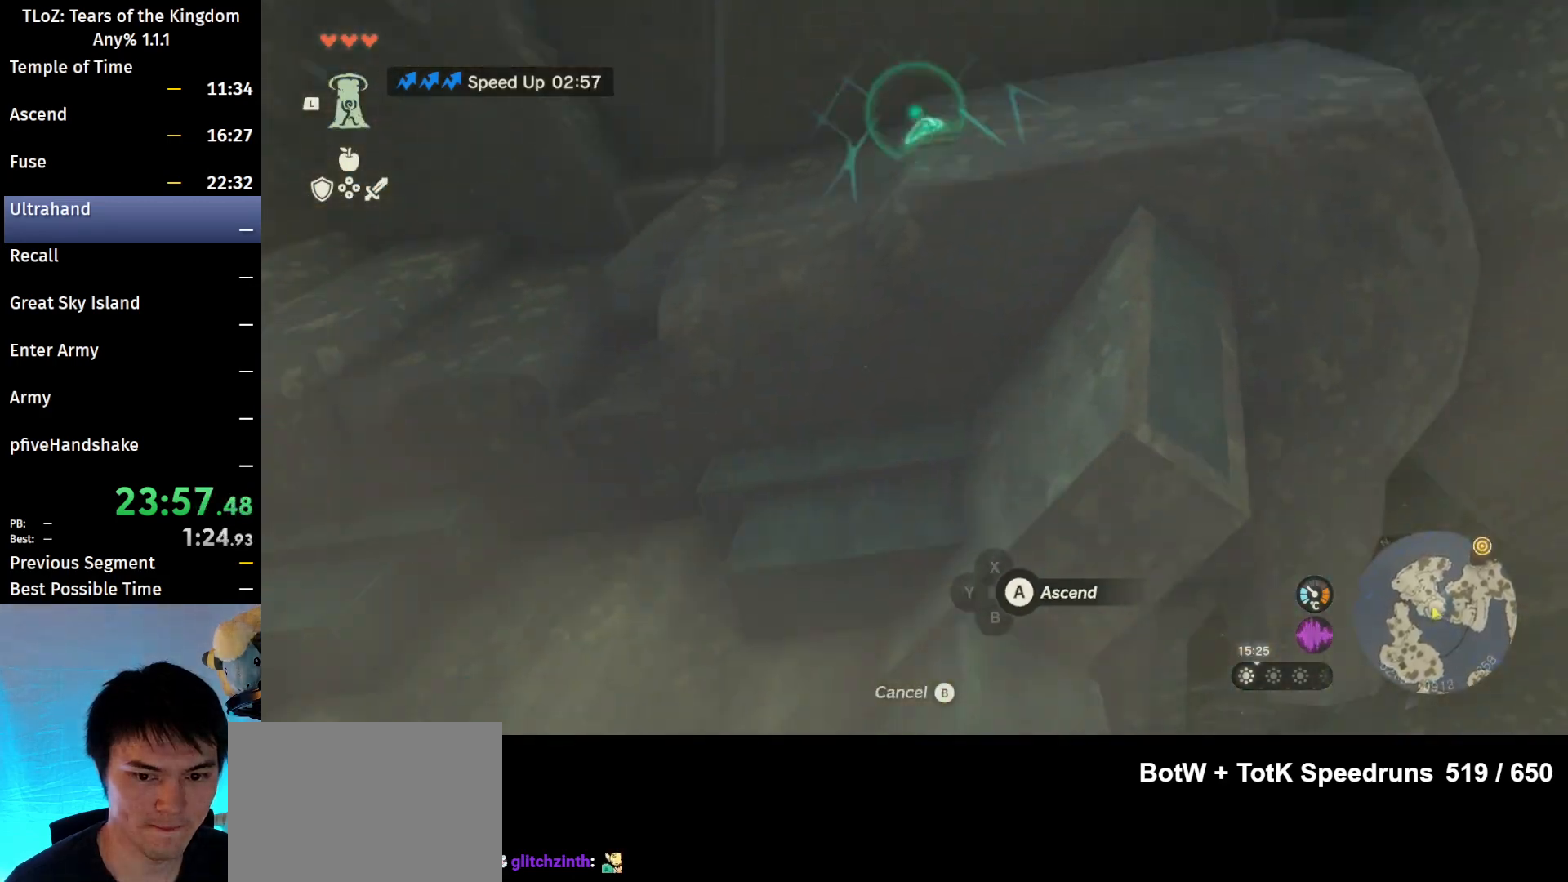
{"buttons": [], "left_stick": "center", "right_stick": "center", "events": [[400, "A", "down"], [467, "A", "up"]]}
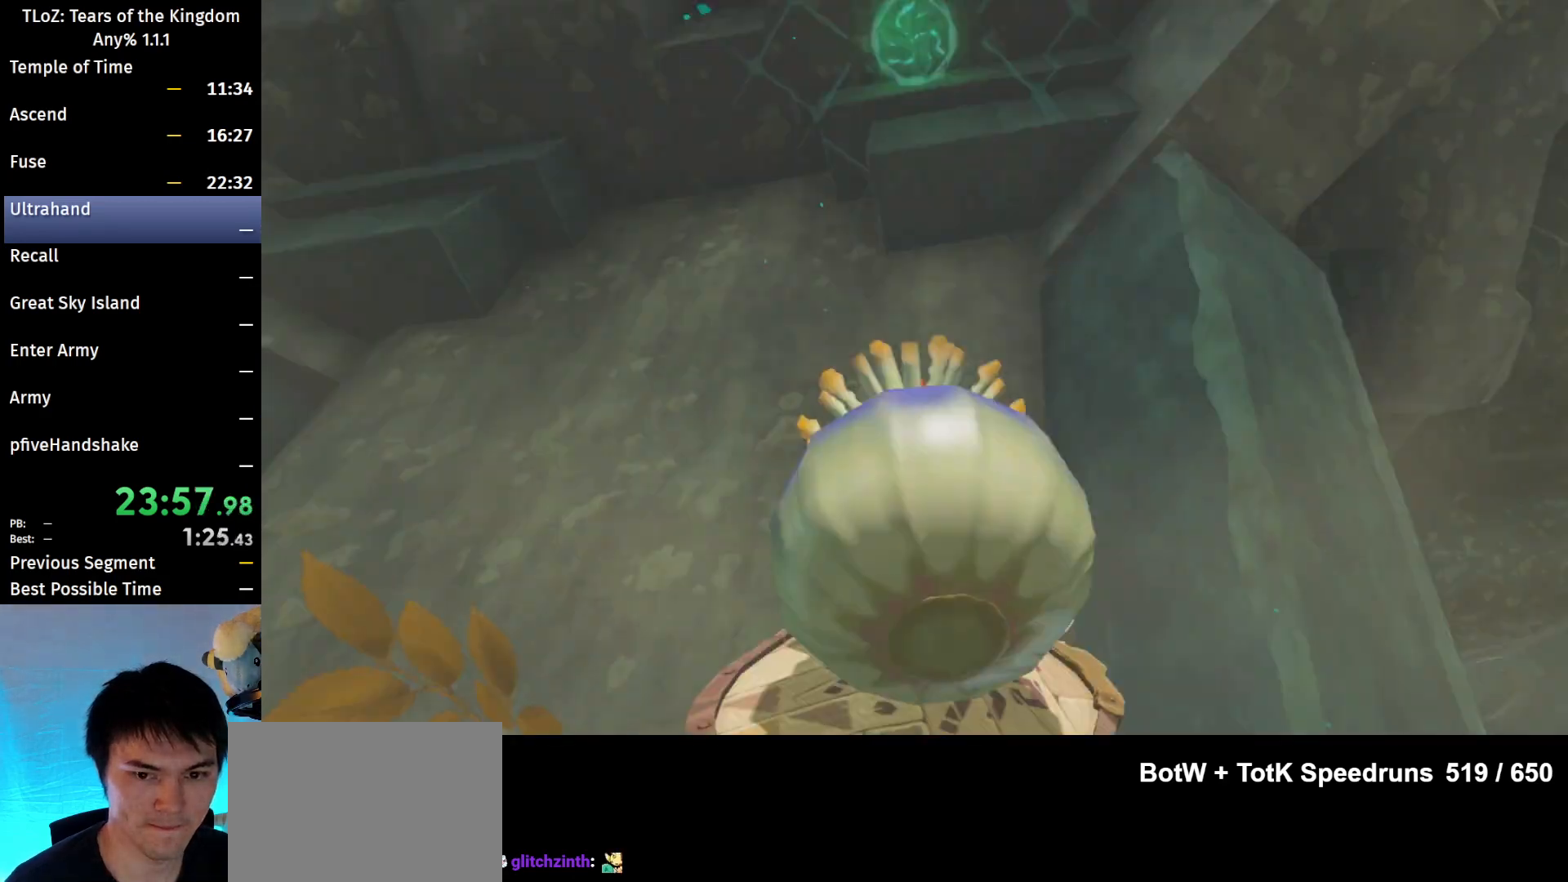
{"buttons": [], "left_stick": "center", "right_stick": "center", "events": []}
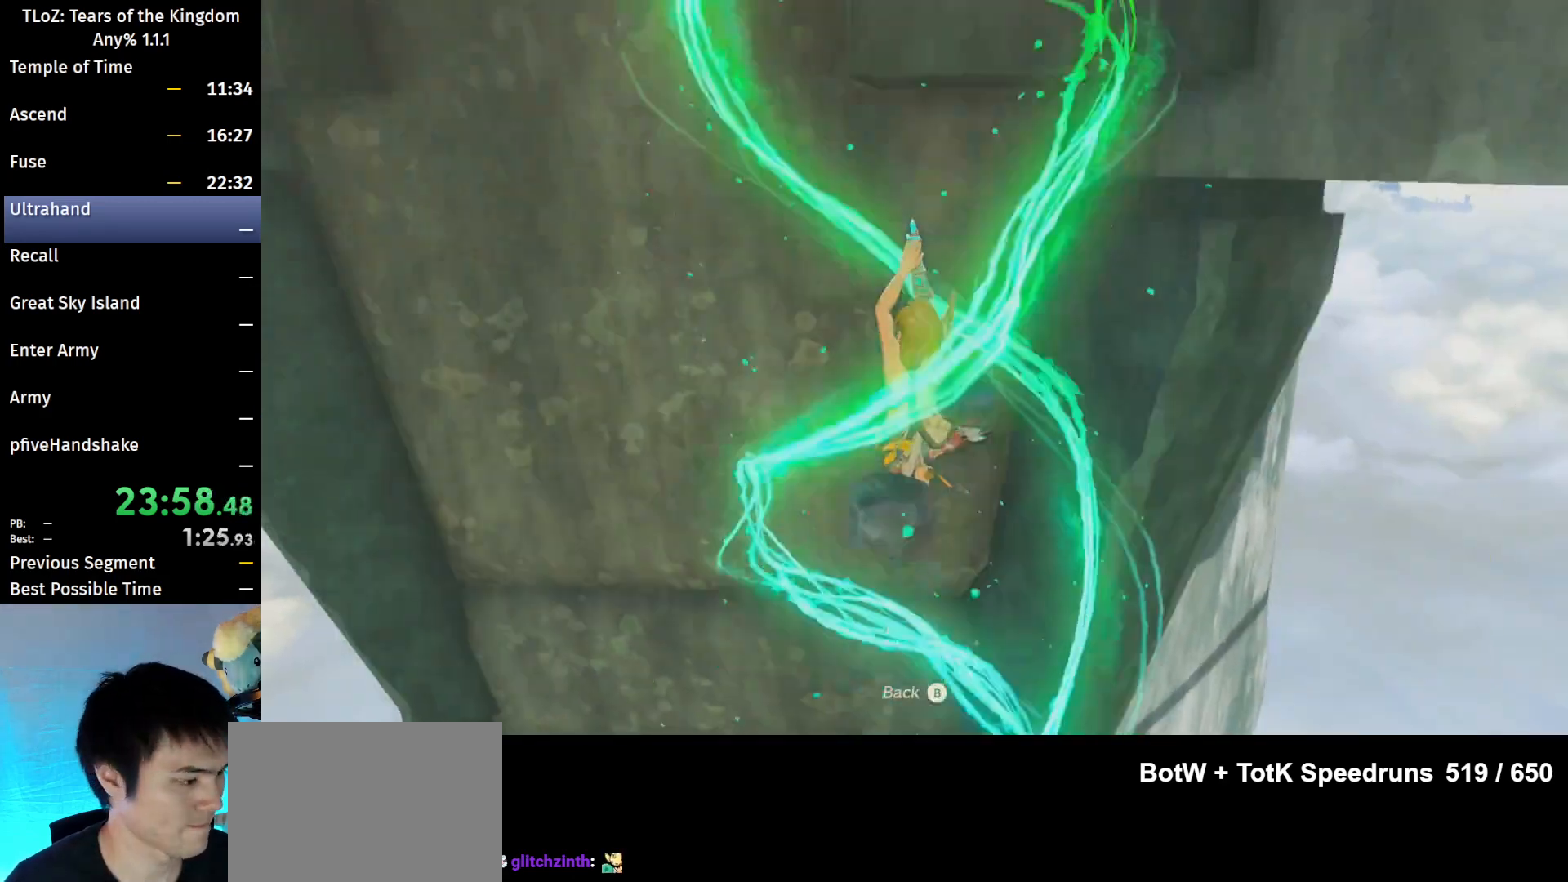
{"buttons": [], "left_stick": "center", "right_stick": "center", "events": []}
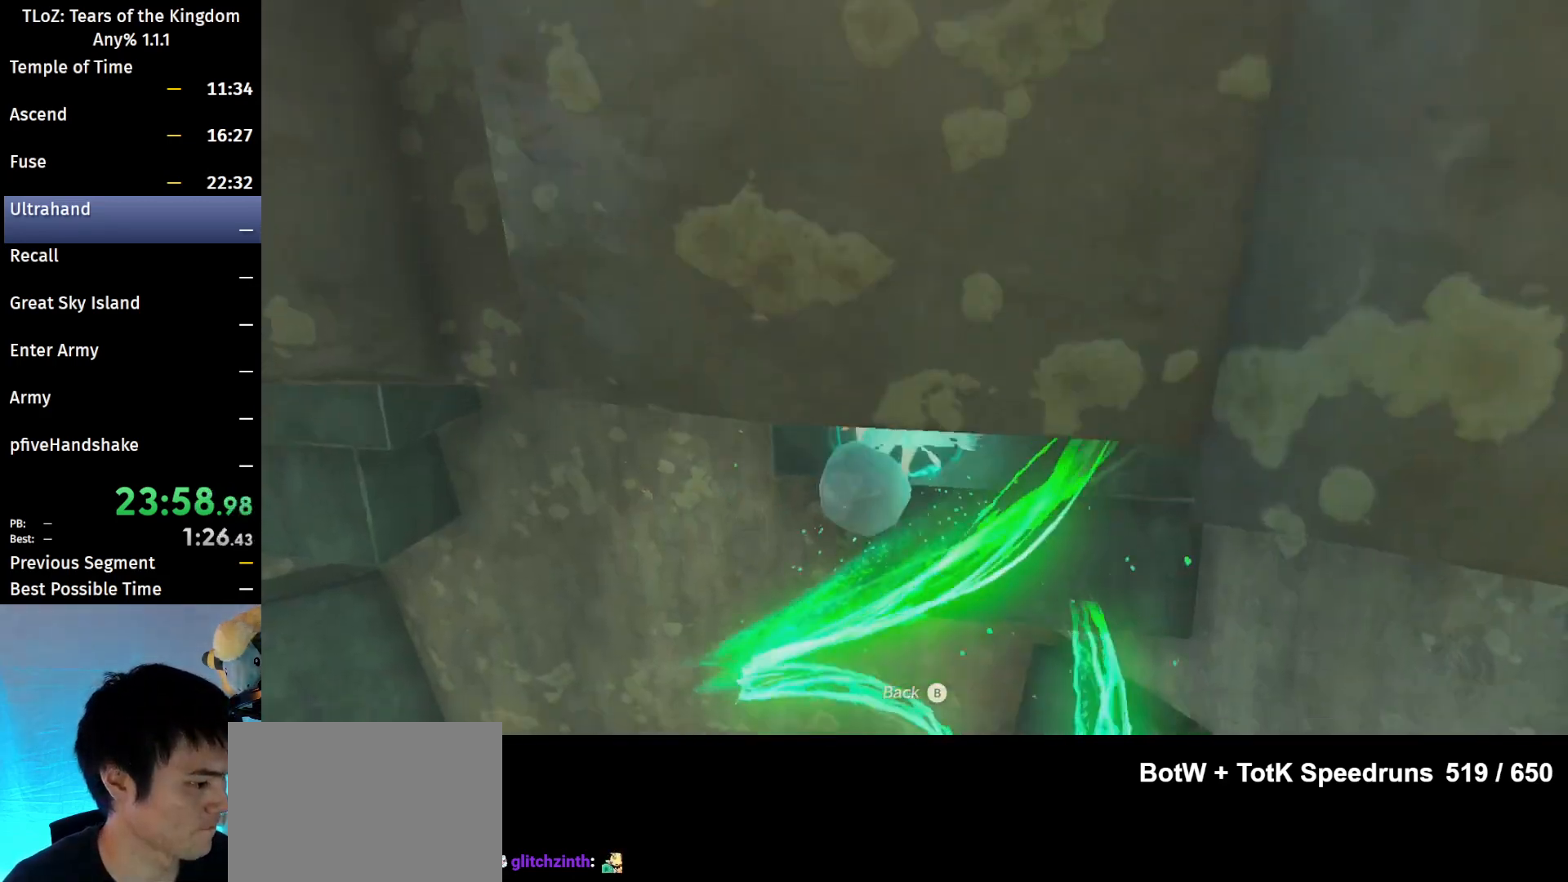
{"buttons": [], "left_stick": "center", "right_stick": "center", "events": []}
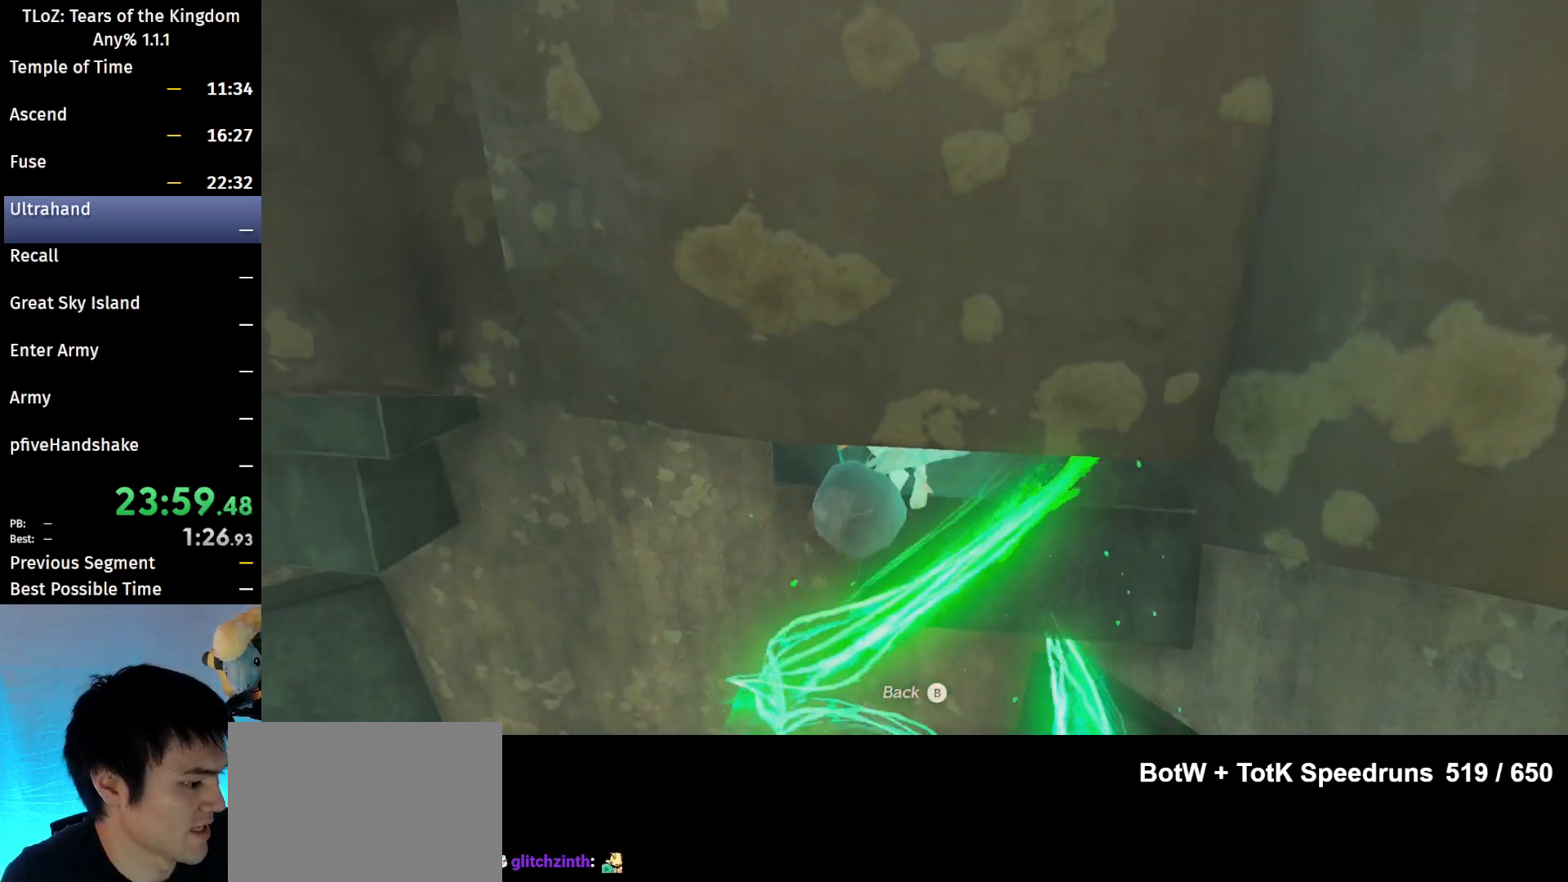
{"buttons": [], "left_stick": "center", "right_stick": "center", "events": []}
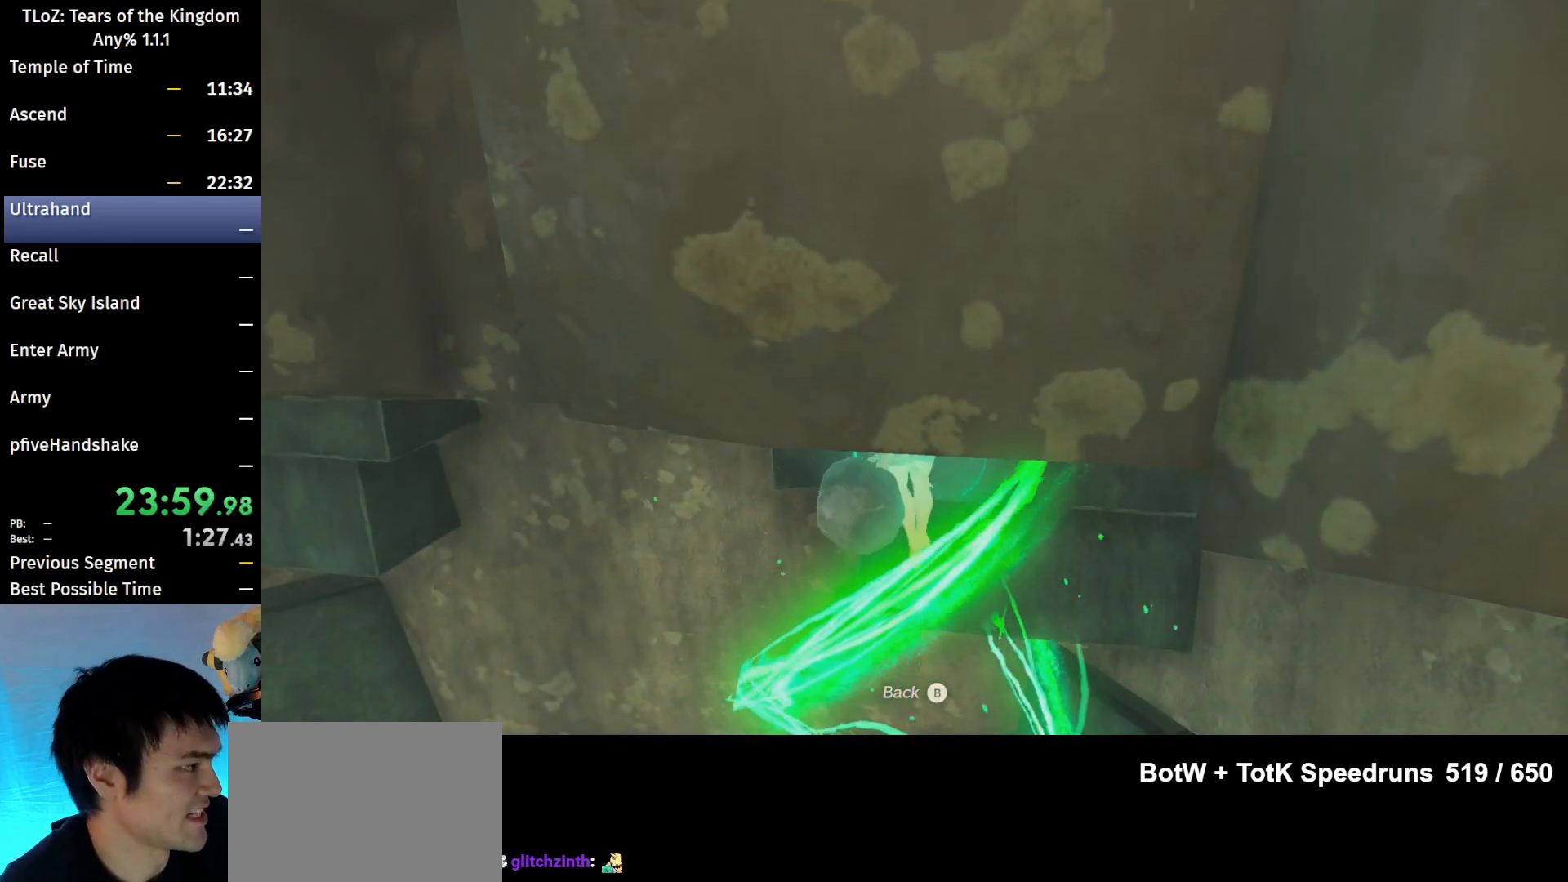
{"buttons": [], "left_stick": "center", "right_stick": "center", "events": []}
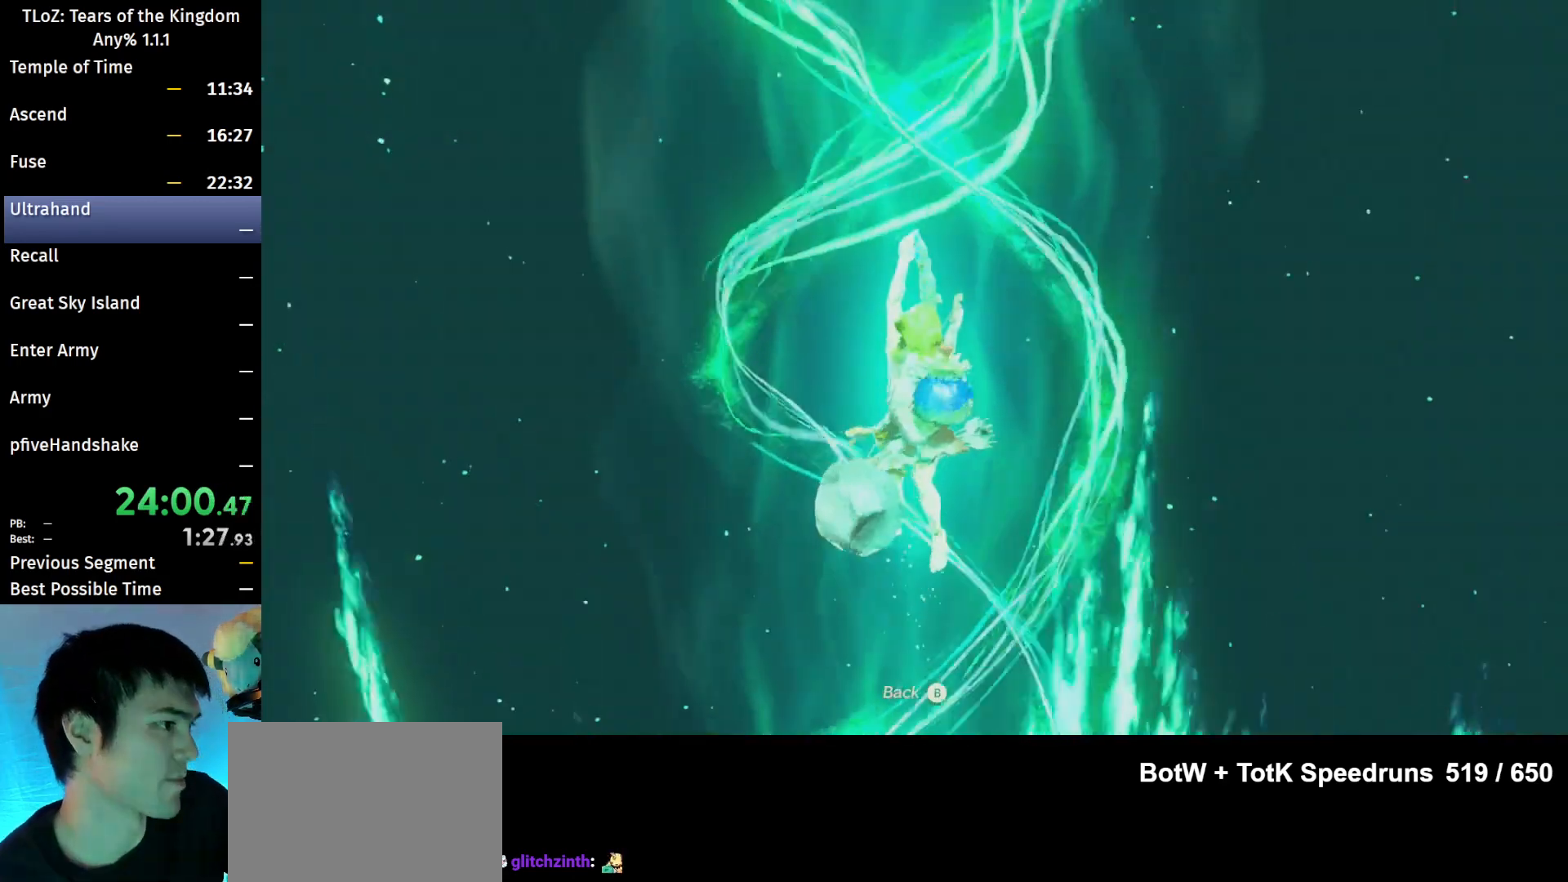
{"buttons": [], "left_stick": "center", "right_stick": "center", "events": []}
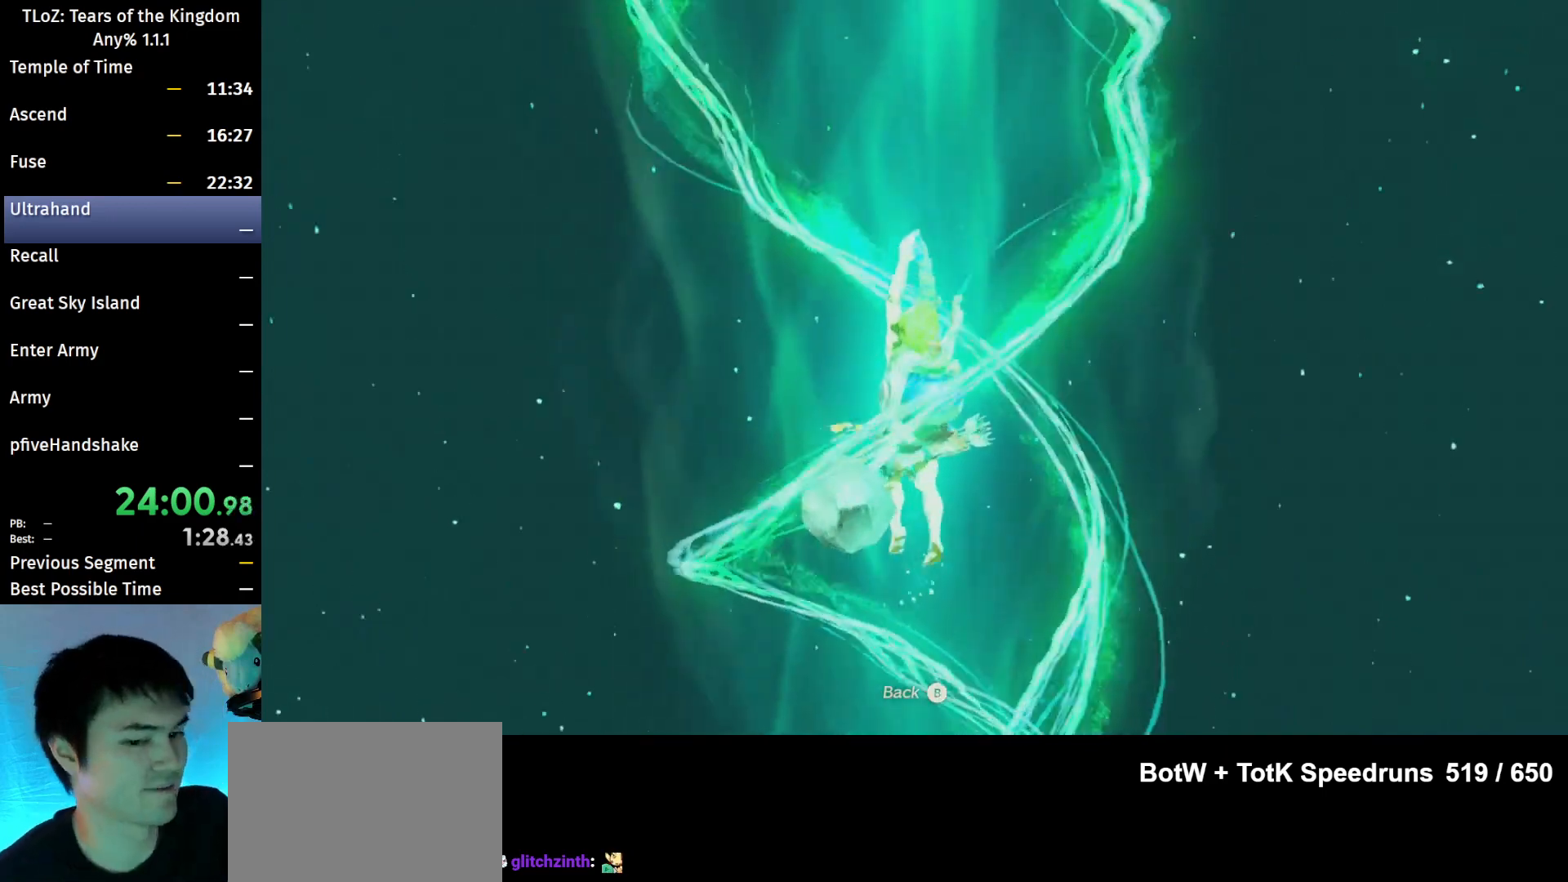
{"buttons": [], "left_stick": "center", "right_stick": "center", "events": []}
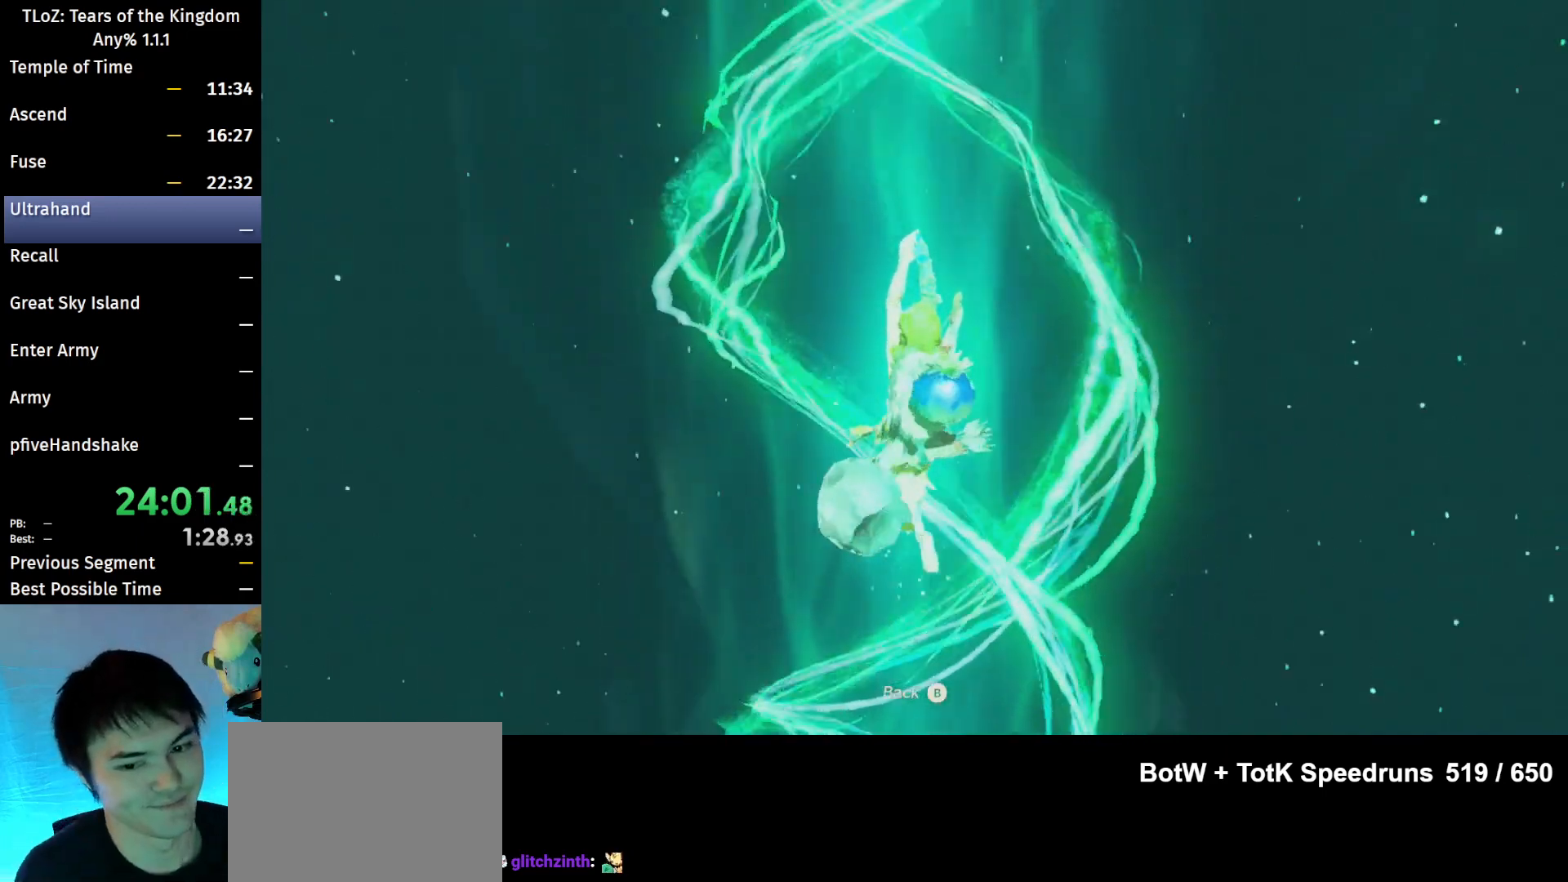
{"buttons": [], "left_stick": "center", "right_stick": "center", "events": []}
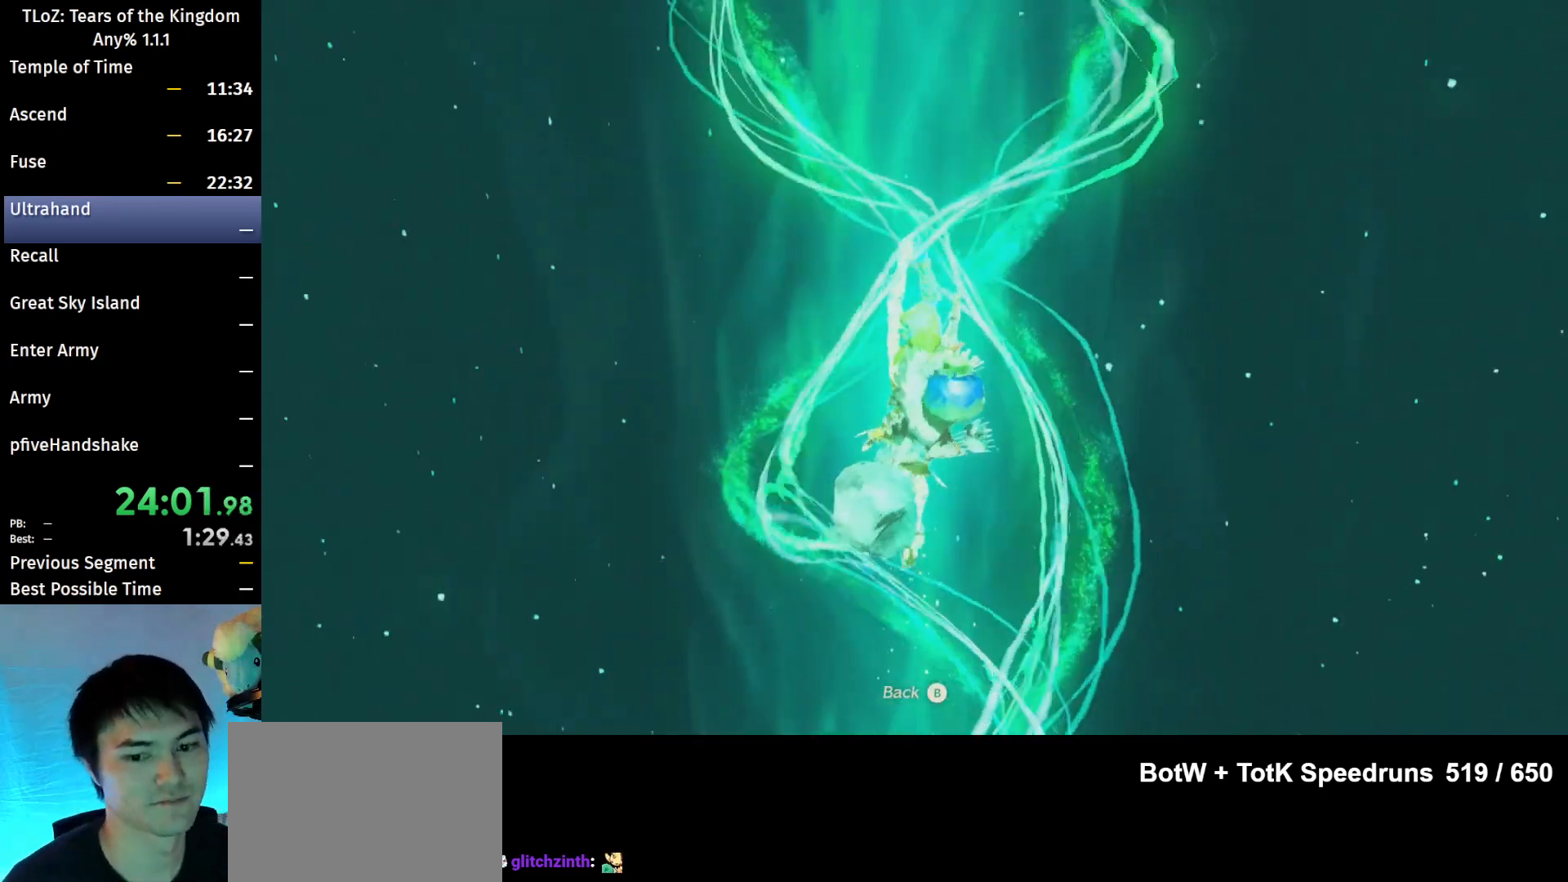
{"buttons": [], "left_stick": "center", "right_stick": "center", "events": [[100, "A", "down"], [200, "A", "up"], [233, "A", "down"], [267, "A", "up"], [333, "A", "down"], [433, "A", "up"]]}
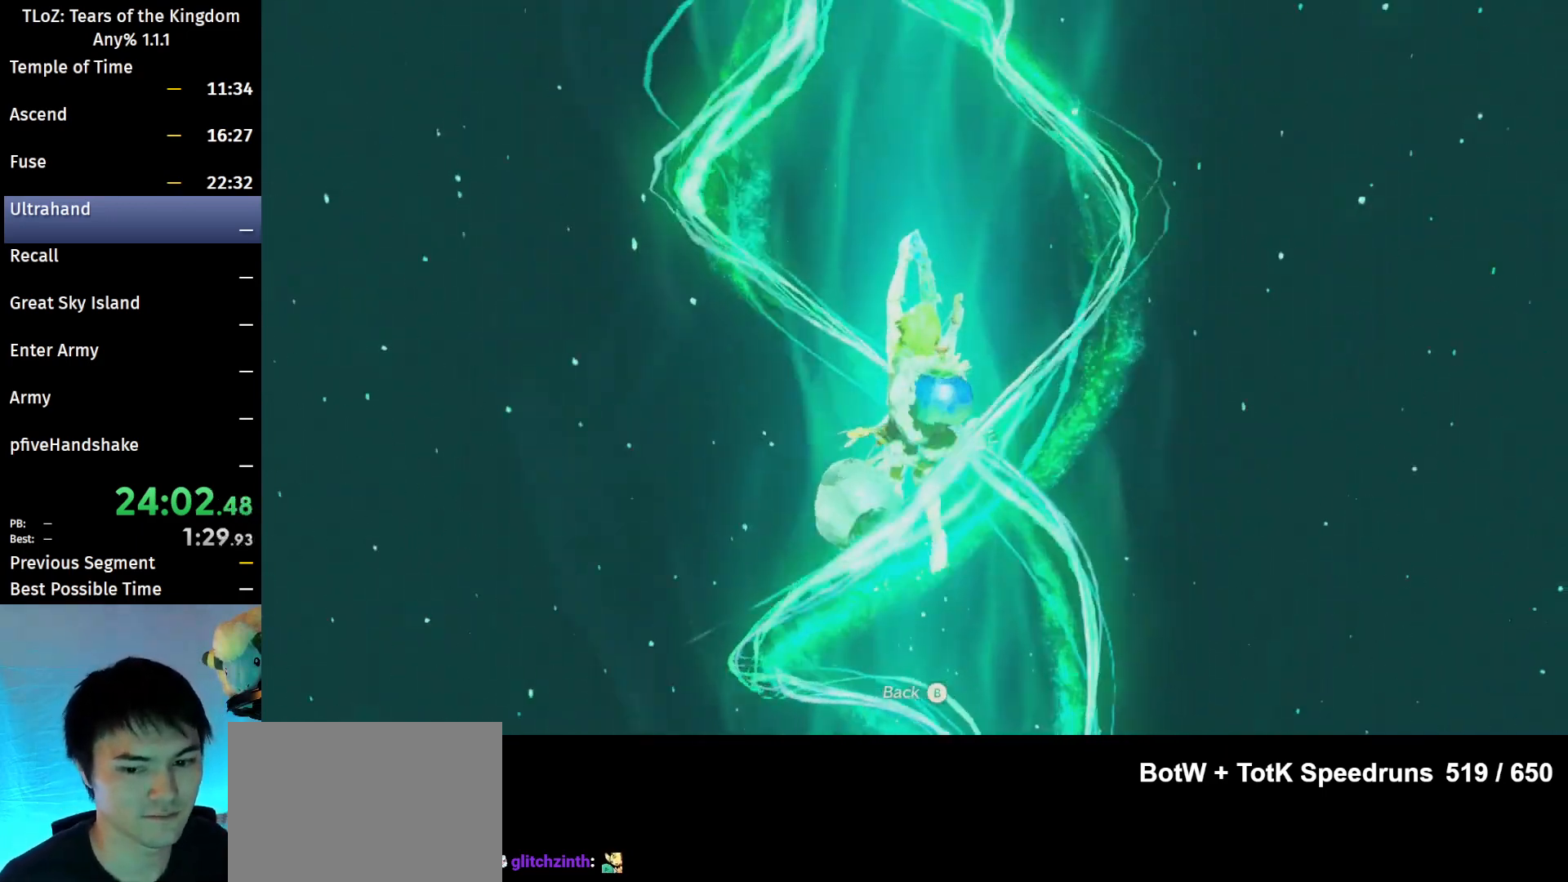
{"buttons": ["A"], "left_stick": "center", "right_stick": "center", "events": [[133, "A", "down"], [167, "A", "up"], [233, "A", "down"], [300, "A", "up"], [367, "A", "down"], [433, "A", "up"], [500, "A", "down"]]}
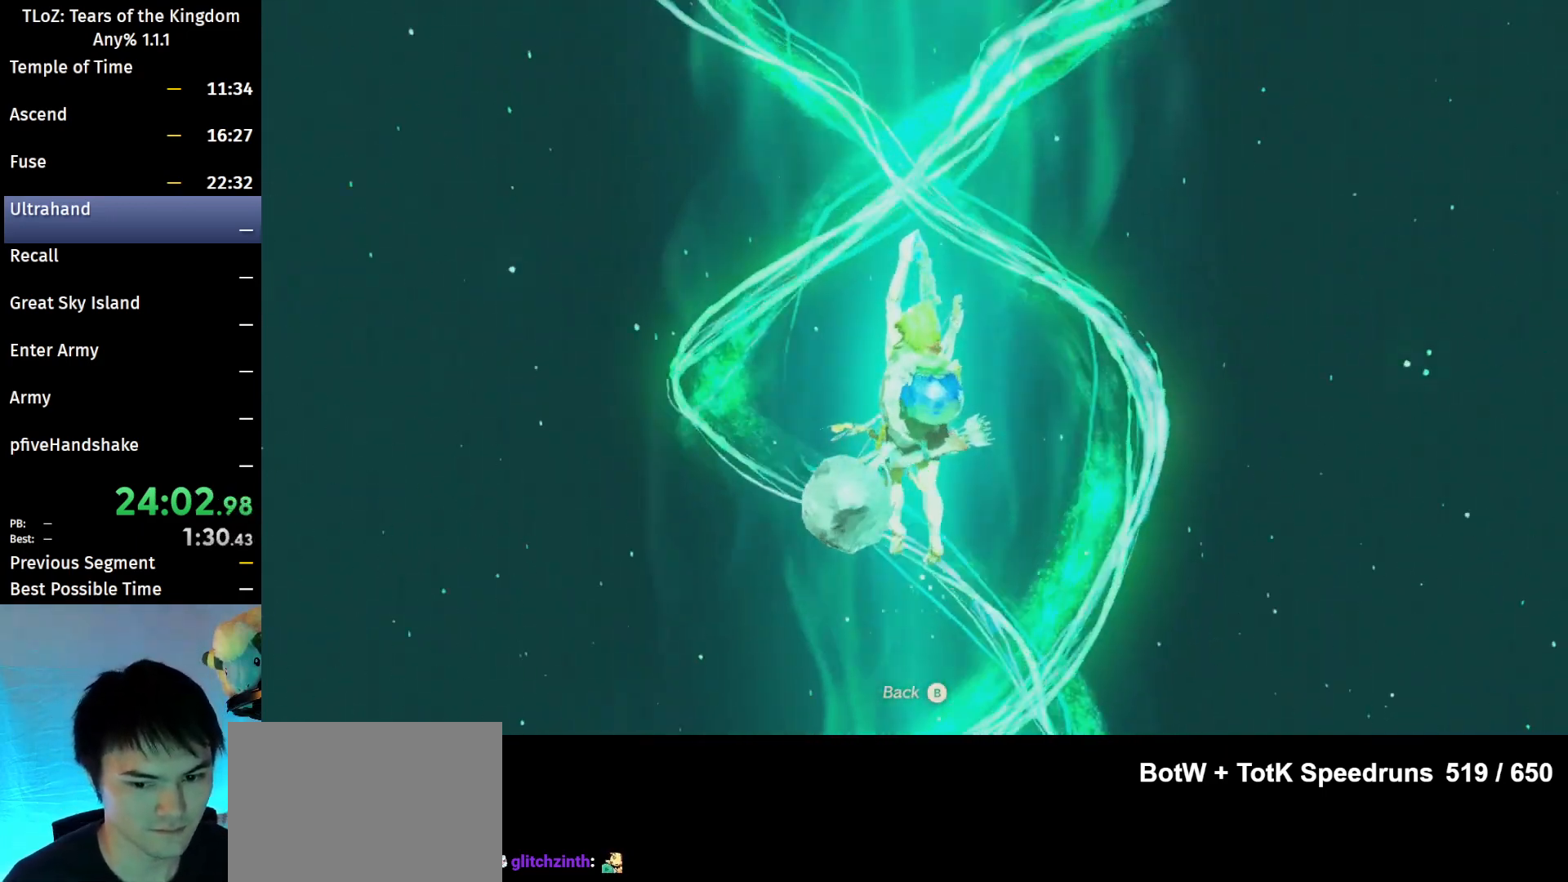
{"buttons": [], "left_stick": "center", "right_stick": "center", "events": [[100, "A", "up"], [167, "A", "down"], [233, "A", "up"], [300, "A", "down"], [333, "A", "up"], [367, "A", "down"], [467, "A", "up"]]}
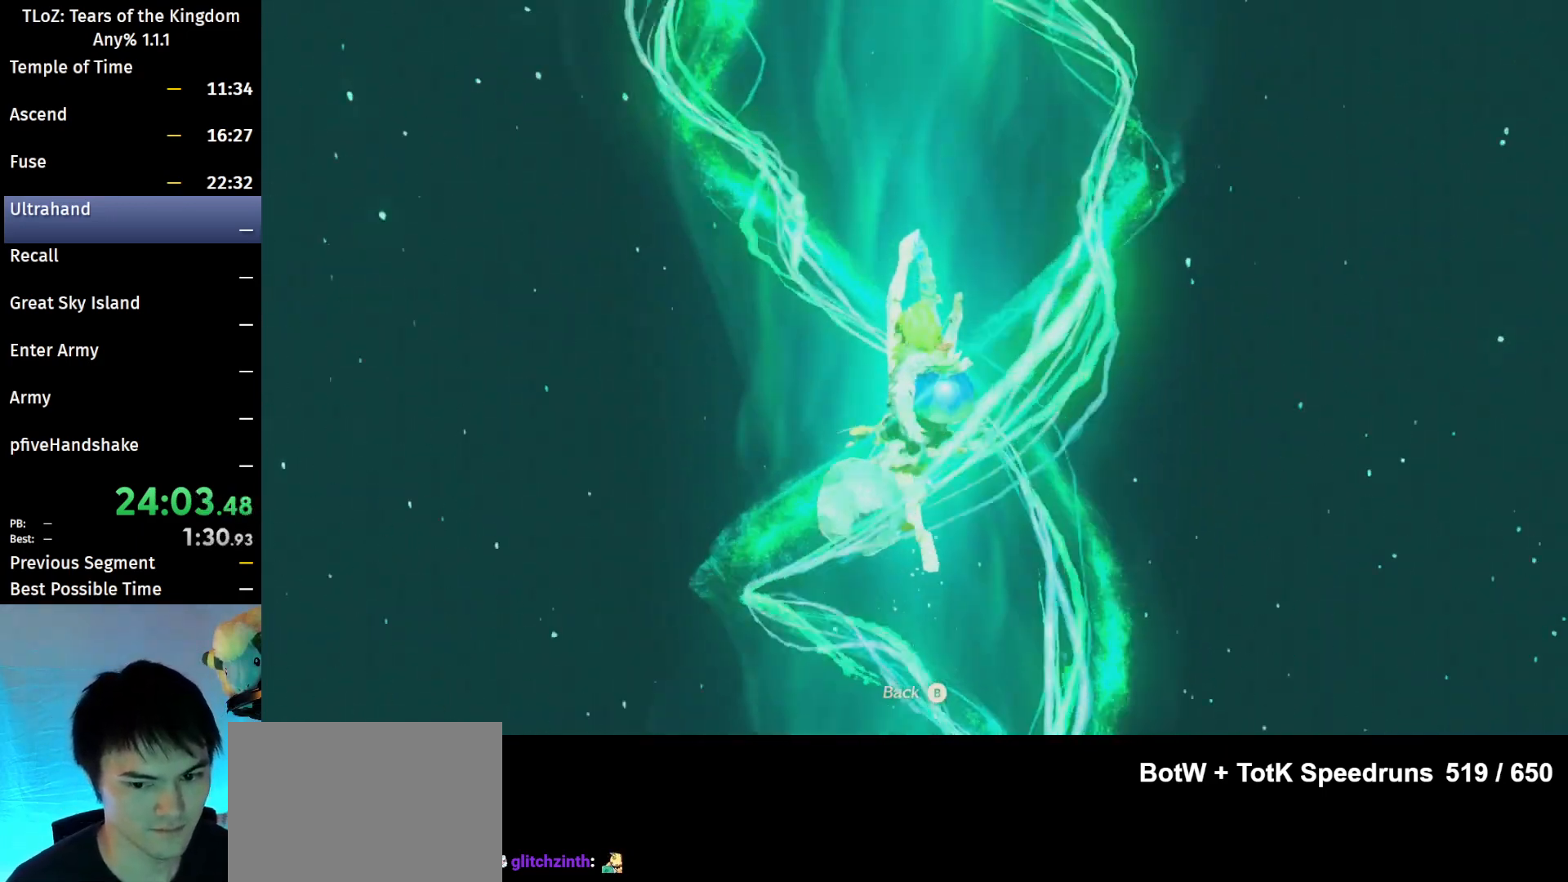
{"buttons": [], "left_stick": "center", "right_stick": "center", "events": [[133, "A", "down"], [200, "A", "up"], [267, "A", "down"], [333, "A", "up"], [400, "A", "down"], [467, "A", "up"]]}